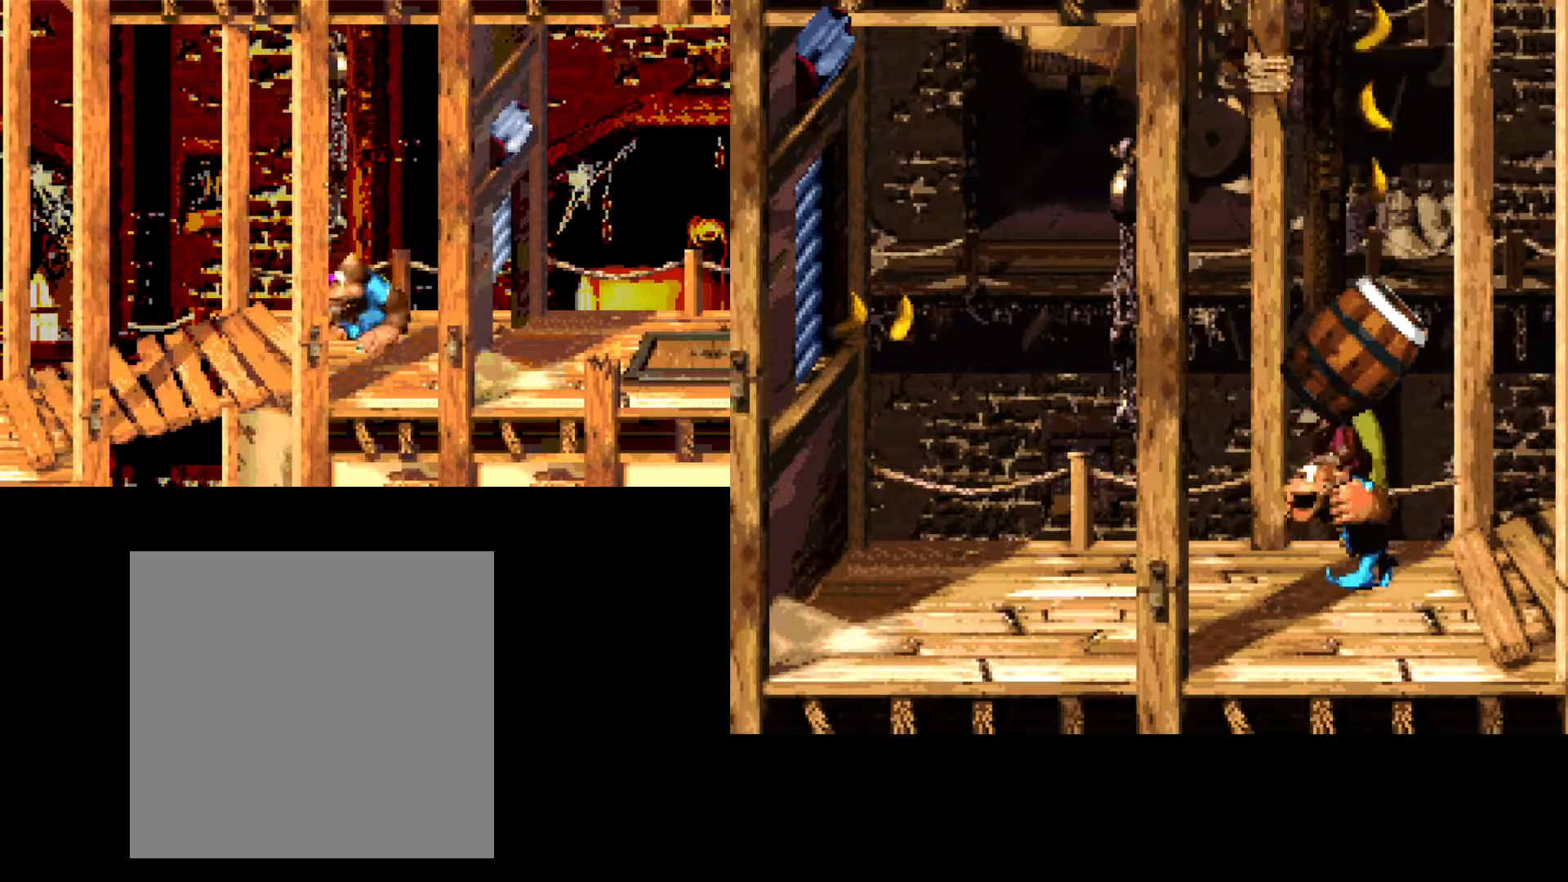
Gameplay with a controller (Xbox layout); each line is a JSON object with the inputs held at the frame after it. "events" lists button and stick changes between this image and that frame as [ms after this image, input, new state], when the widget could be followed in between. Not read: left_stick right_stick.
{"buttons": ["B"], "events": []}
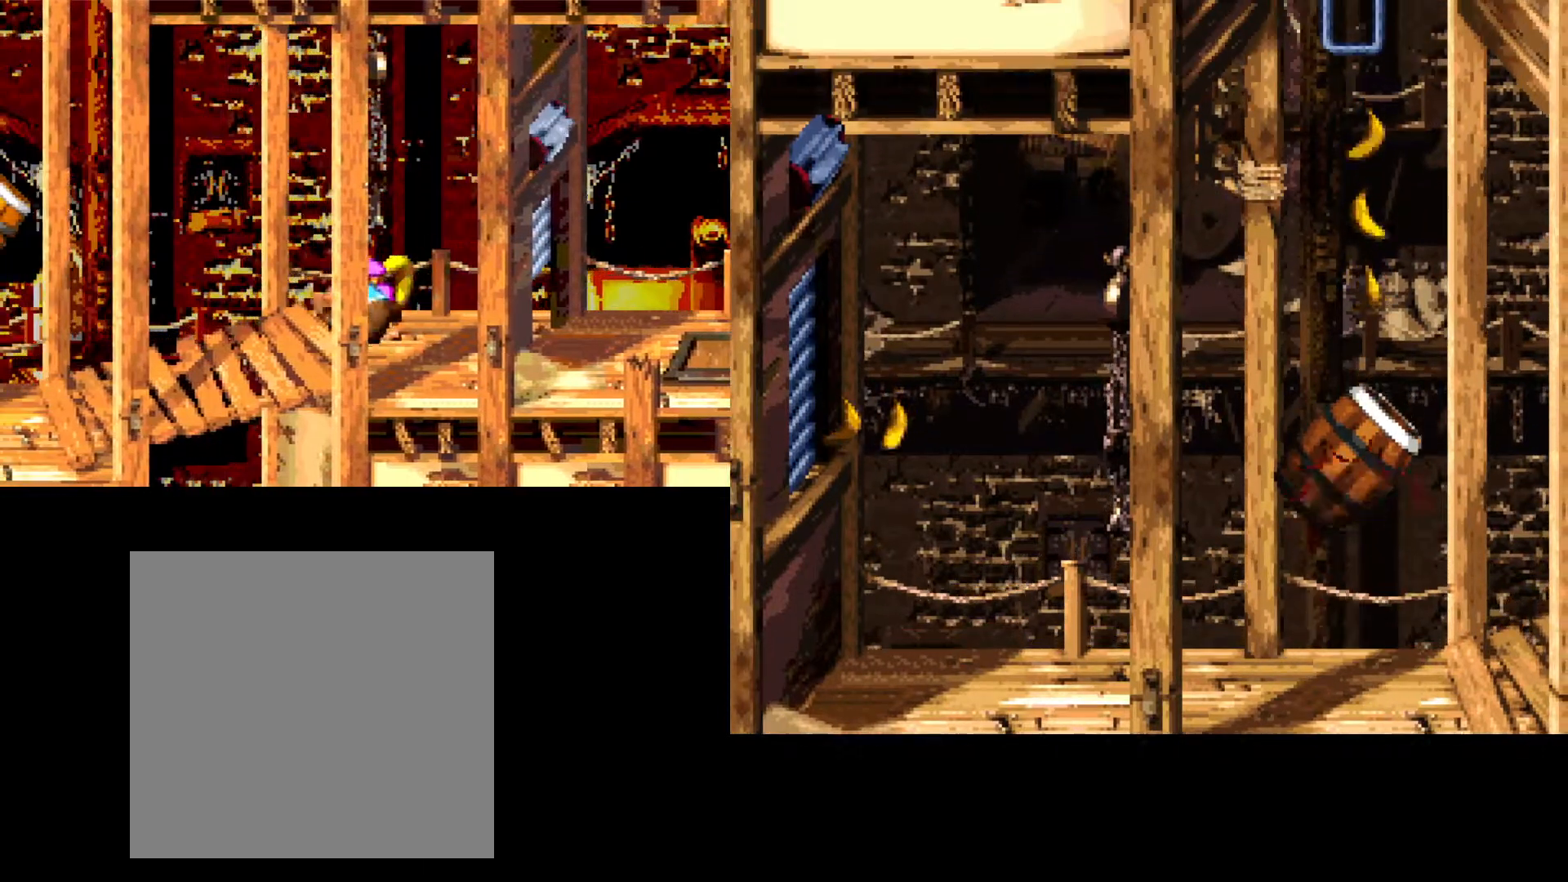
{"buttons": ["B"], "events": [[33, "B", "up"], [433, "B", "down"]]}
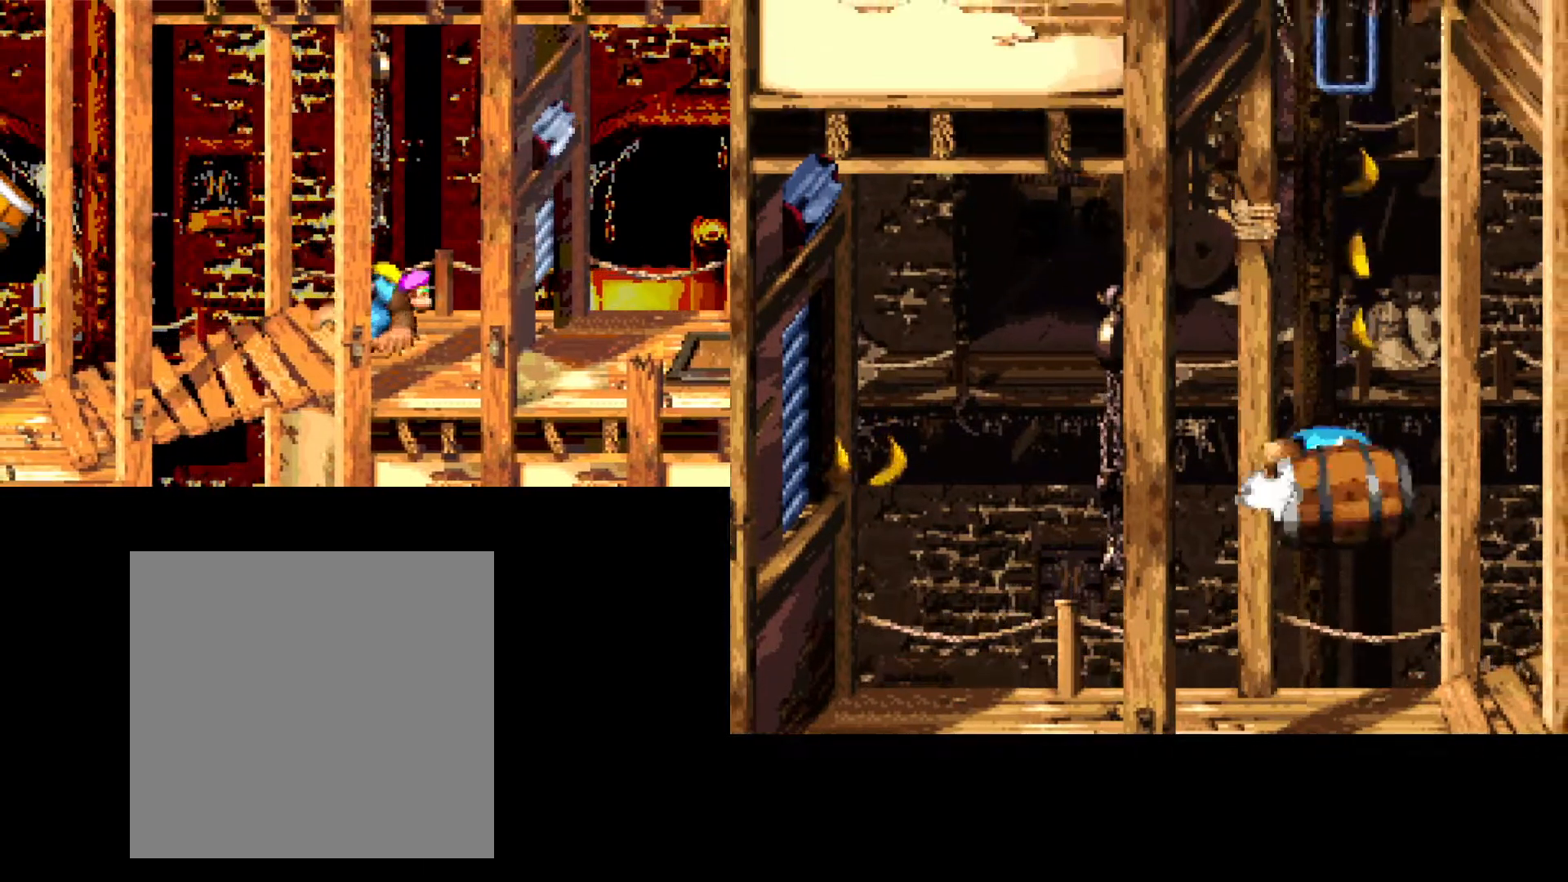
{"buttons": ["DPAD_RIGHT"], "events": [[267, "B", "up"], [350, "DPAD_RIGHT", "down"]]}
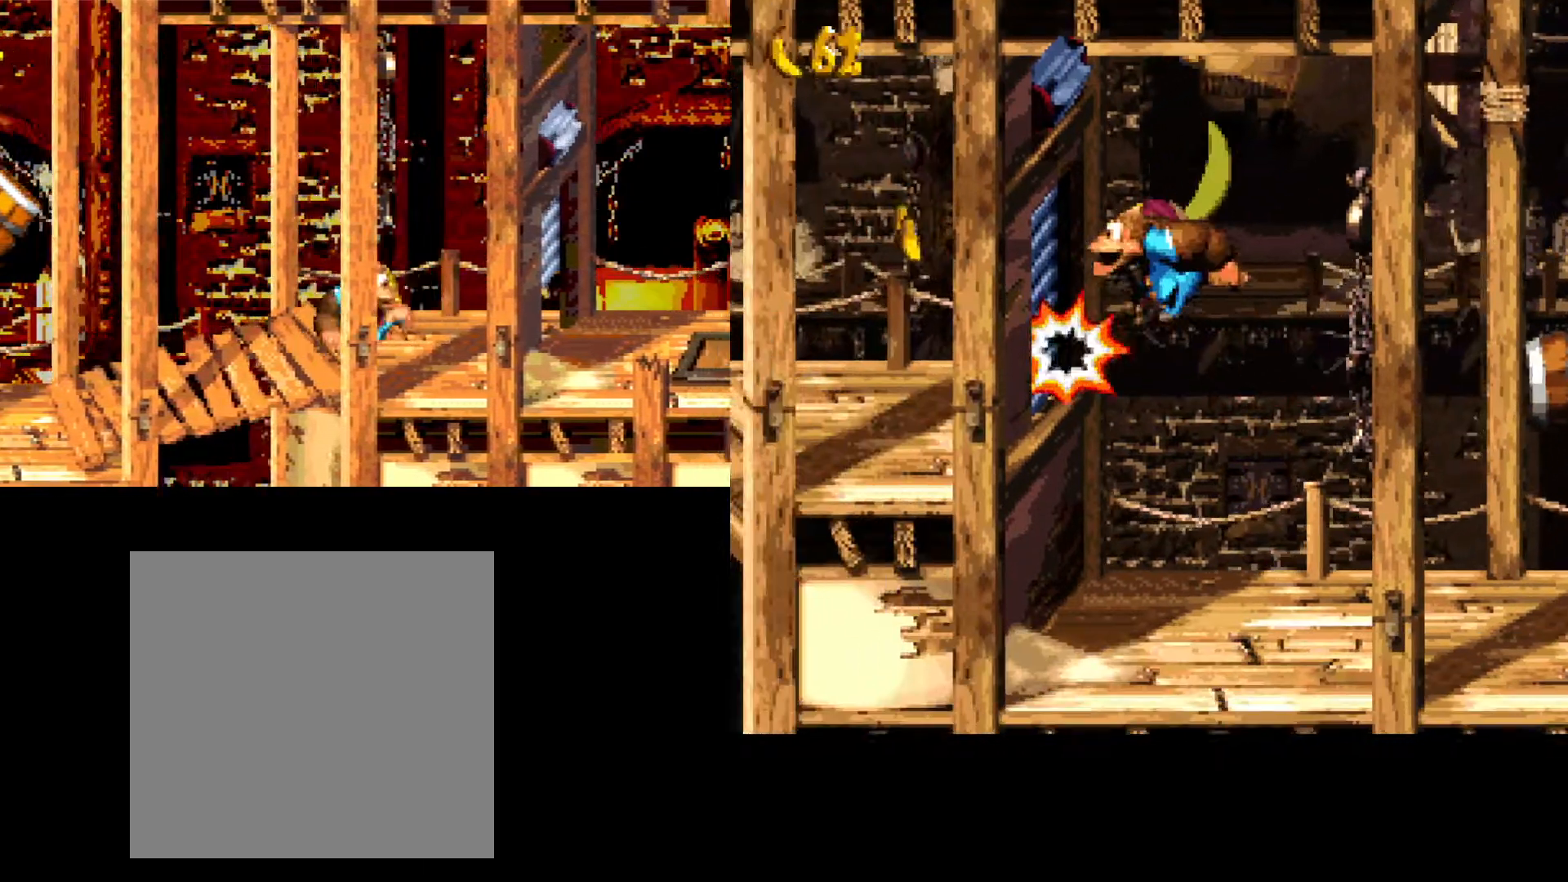
{"buttons": [], "events": [[467, "DPAD_RIGHT", "up"]]}
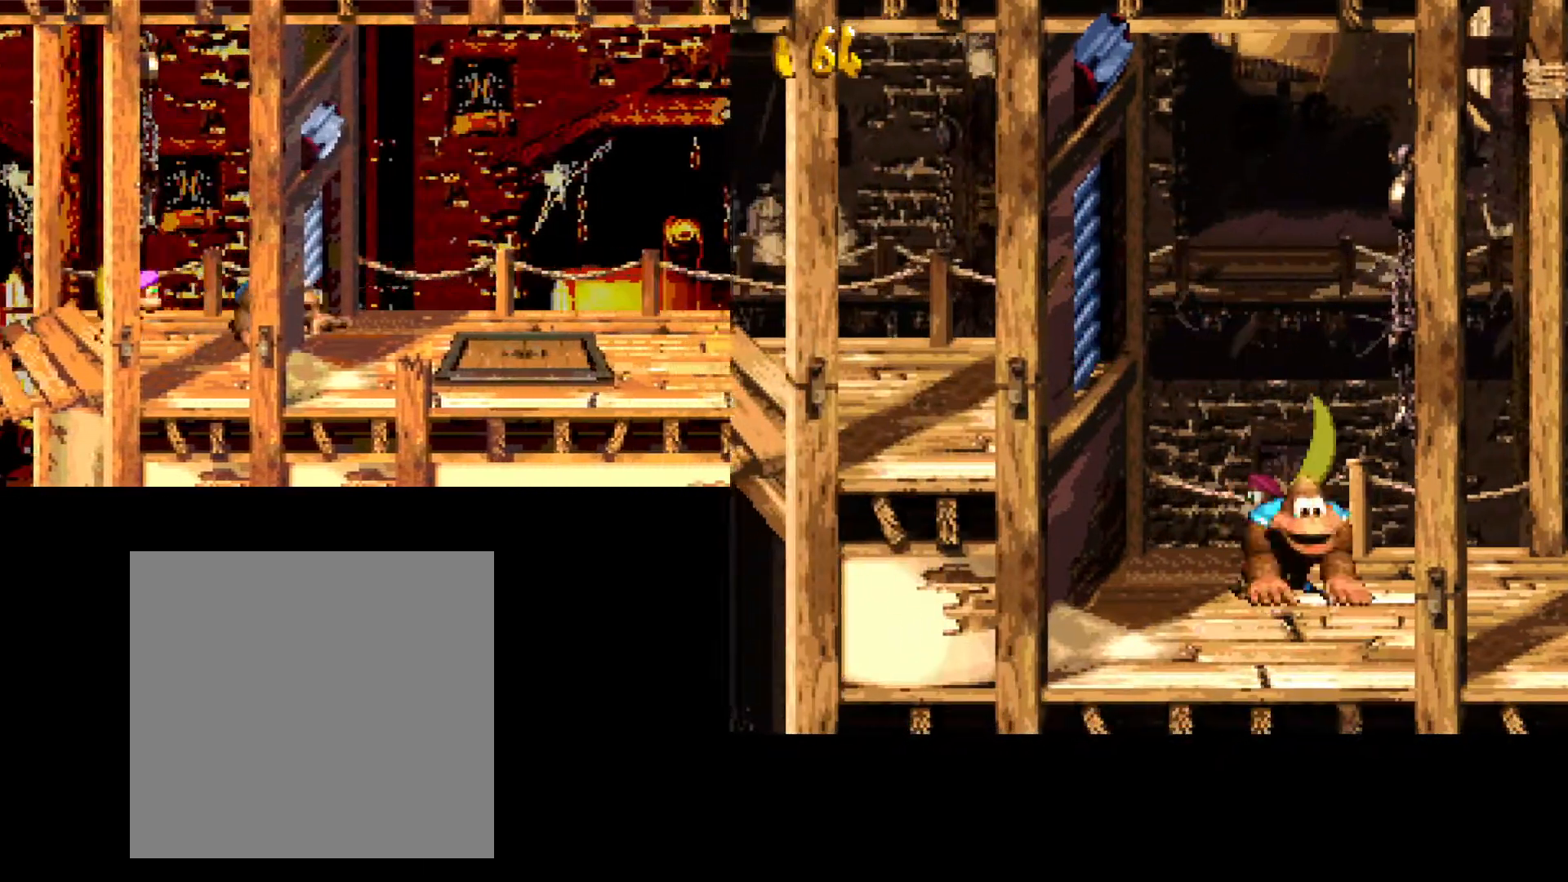
{"buttons": ["DPAD_LEFT"], "events": [[50, "B", "down"], [450, "DPAD_LEFT", "down"], [500, "B", "up"]]}
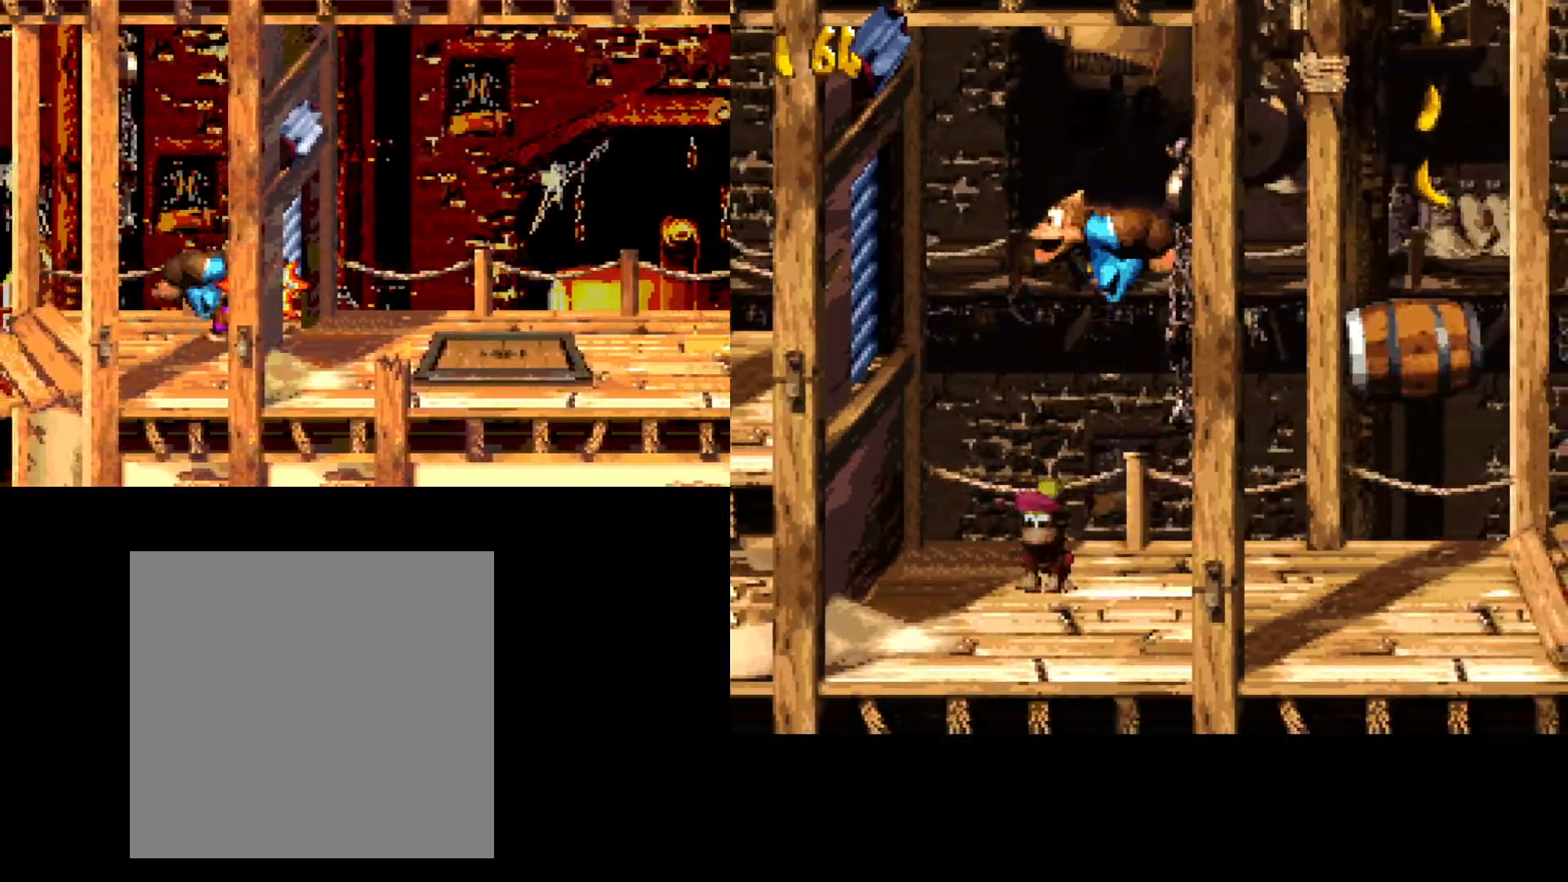
{"buttons": ["DPAD_RIGHT"], "events": [[317, "DPAD_LEFT", "up"], [500, "DPAD_RIGHT", "down"]]}
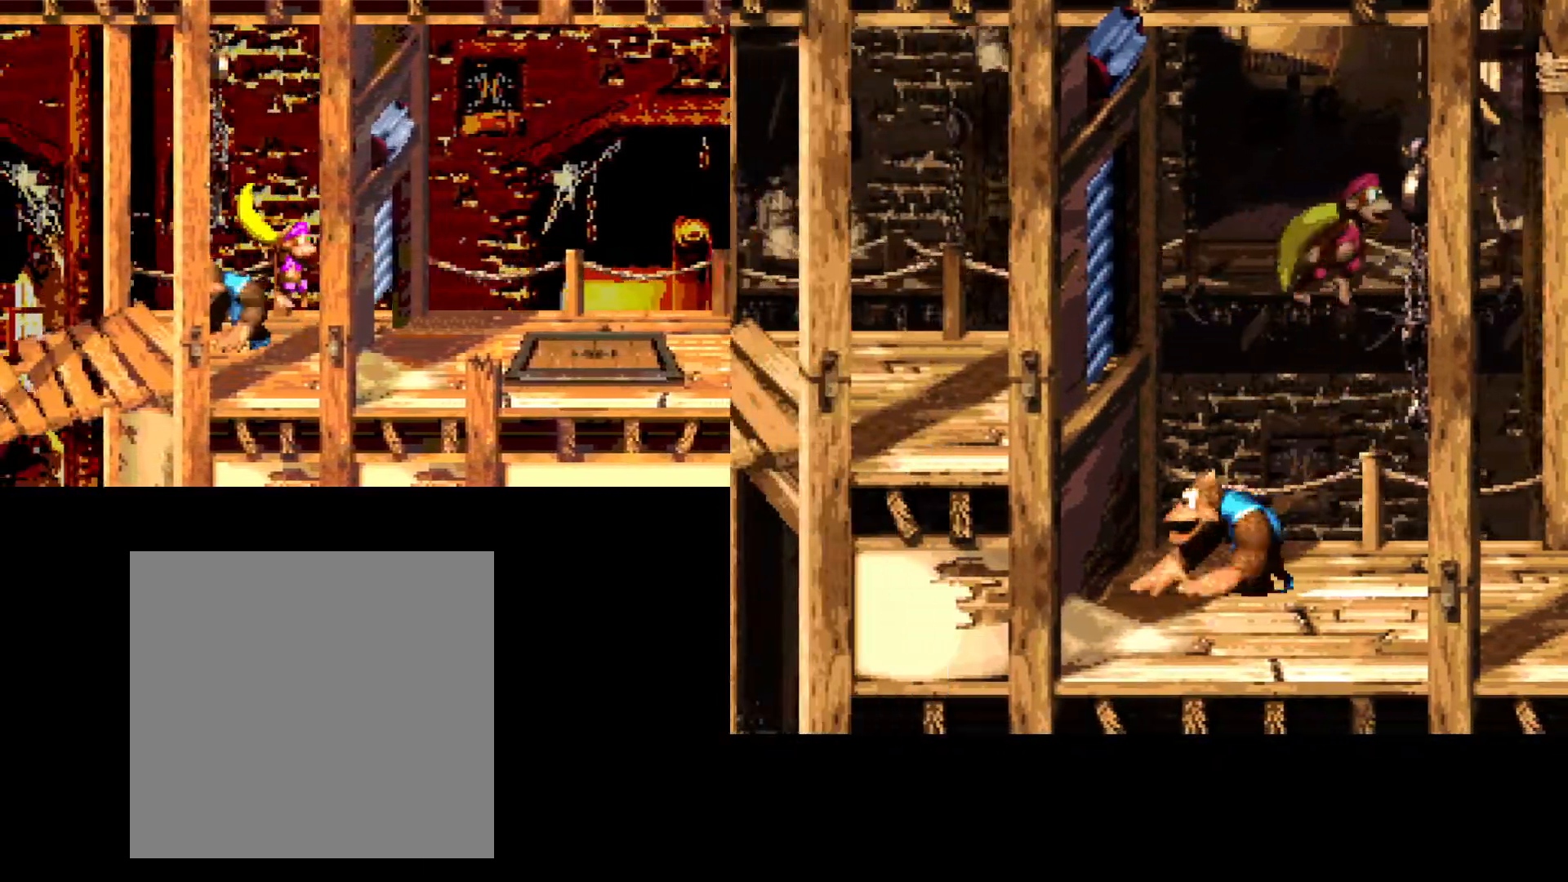
{"buttons": [], "events": [[383, "DPAD_RIGHT", "up"]]}
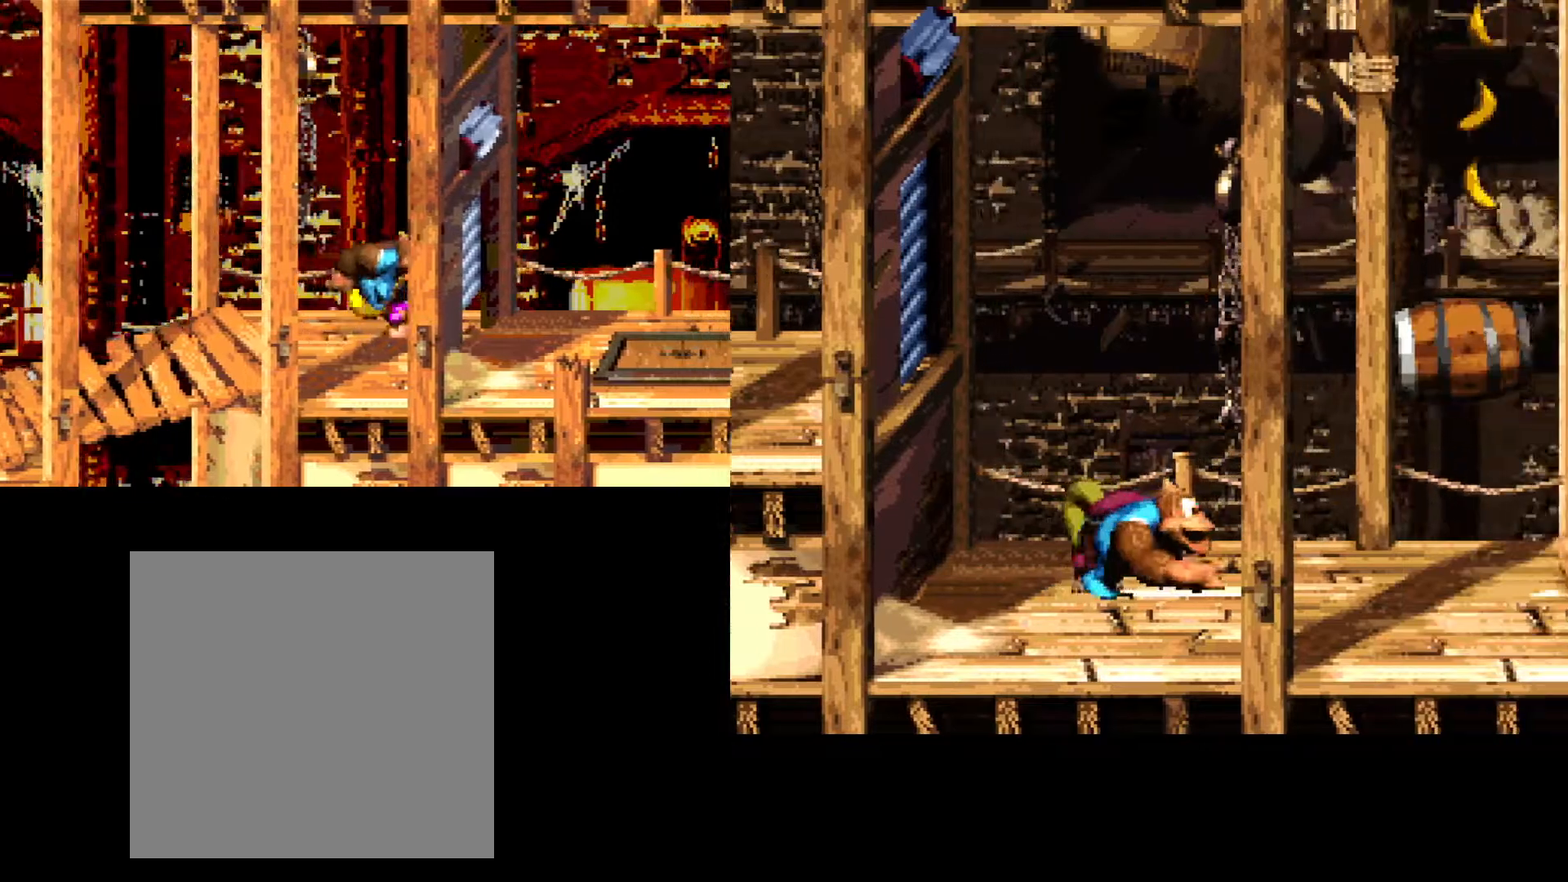
{"buttons": ["DPAD_RIGHT"], "events": [[400, "DPAD_RIGHT", "down"]]}
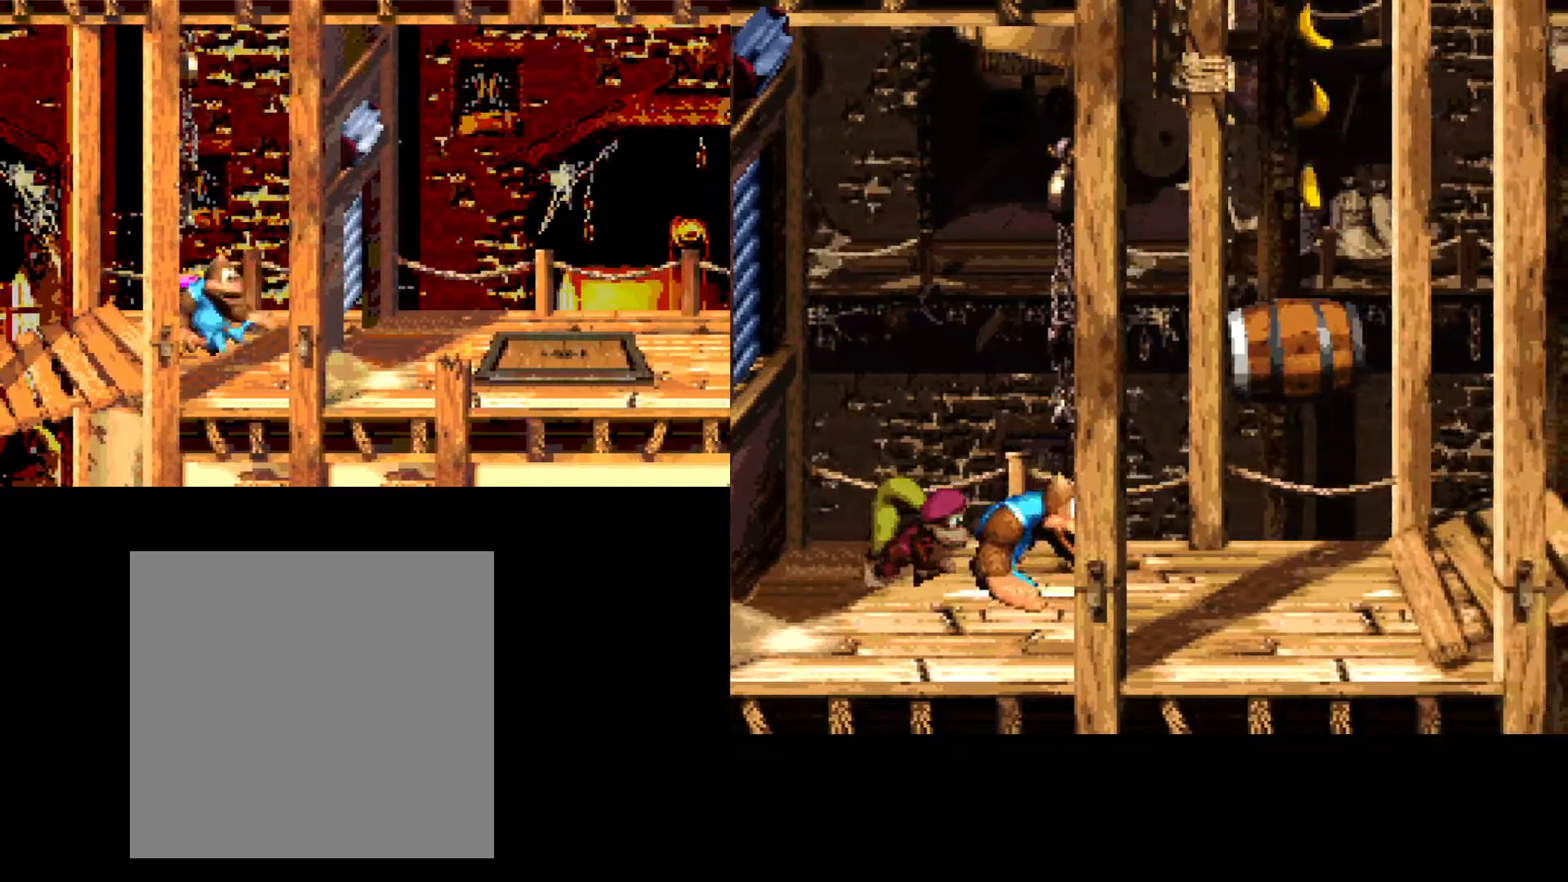
{"buttons": ["B", "DPAD_RIGHT"], "events": [[417, "B", "down"]]}
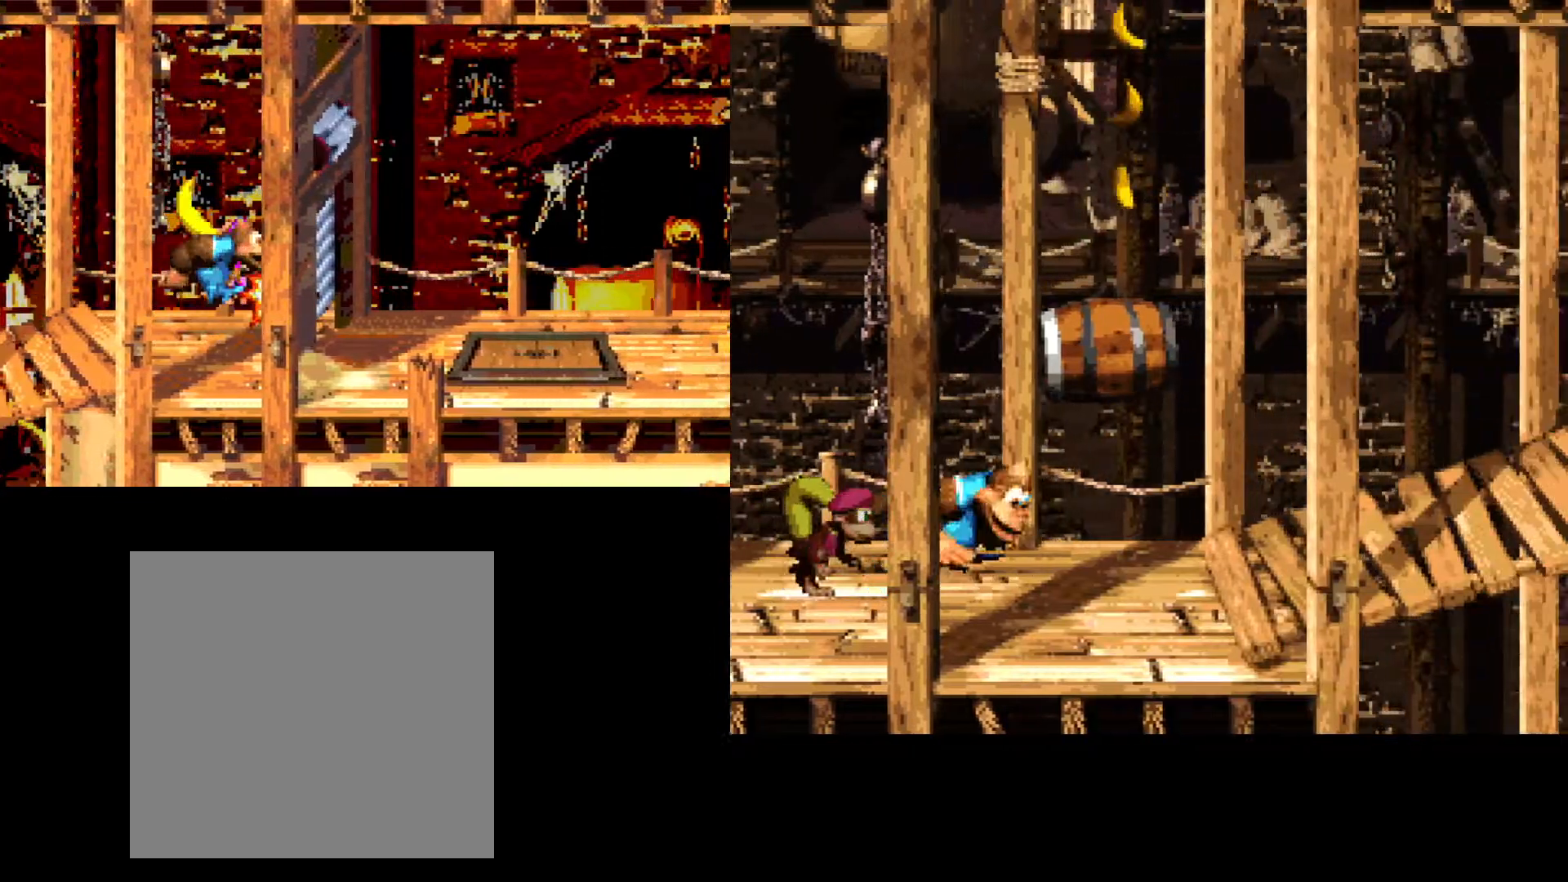
{"buttons": ["DPAD_LEFT"], "events": [[217, "B", "up"], [233, "DPAD_RIGHT", "up"], [317, "DPAD_LEFT", "down"]]}
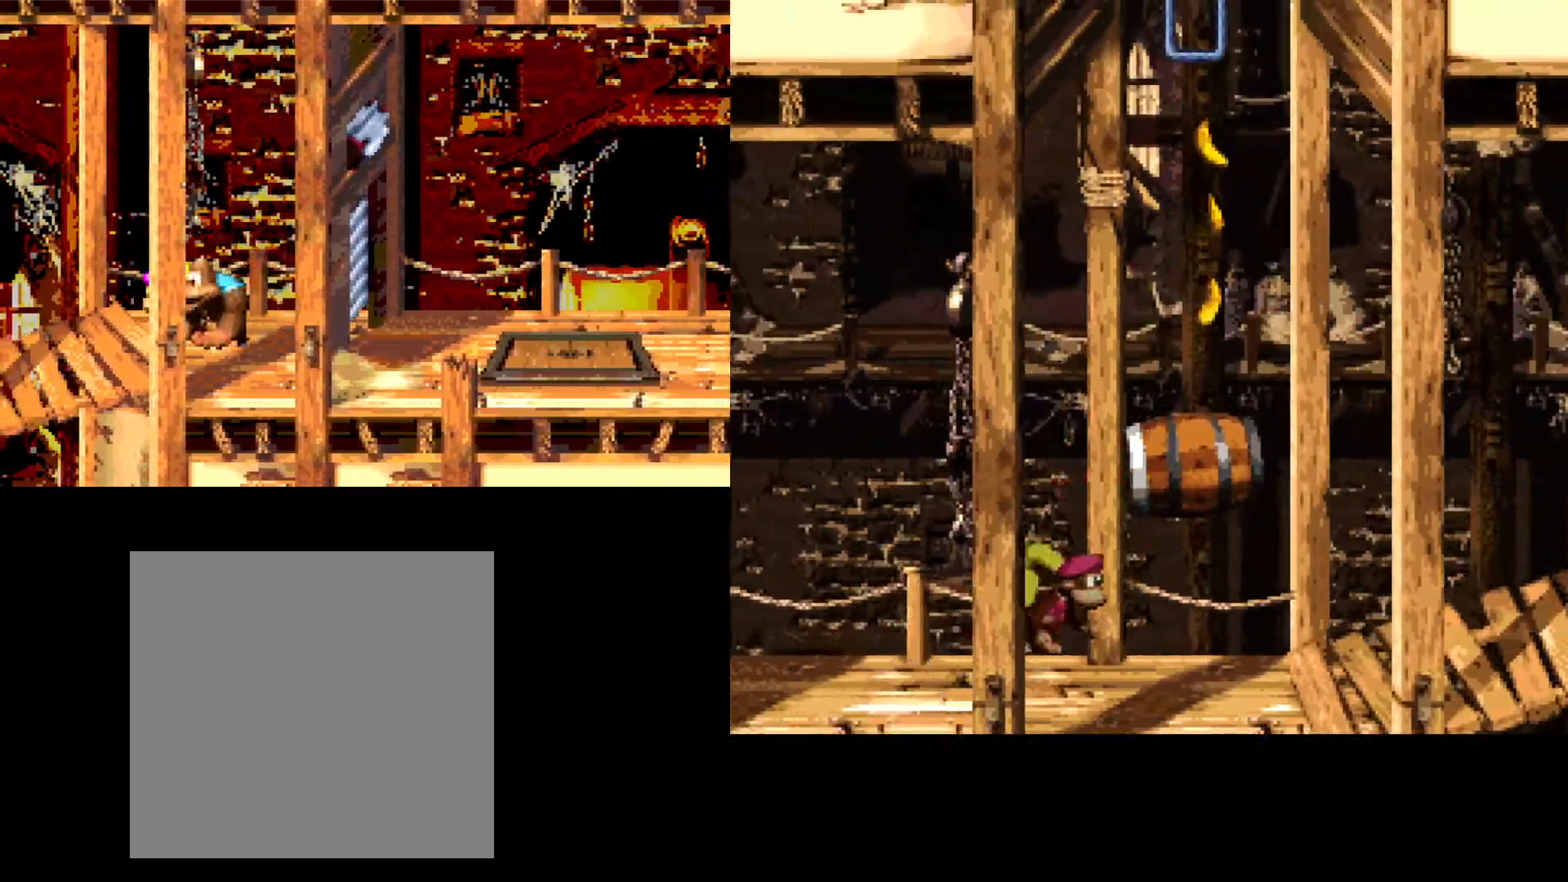
{"buttons": ["DPAD_LEFT"], "events": []}
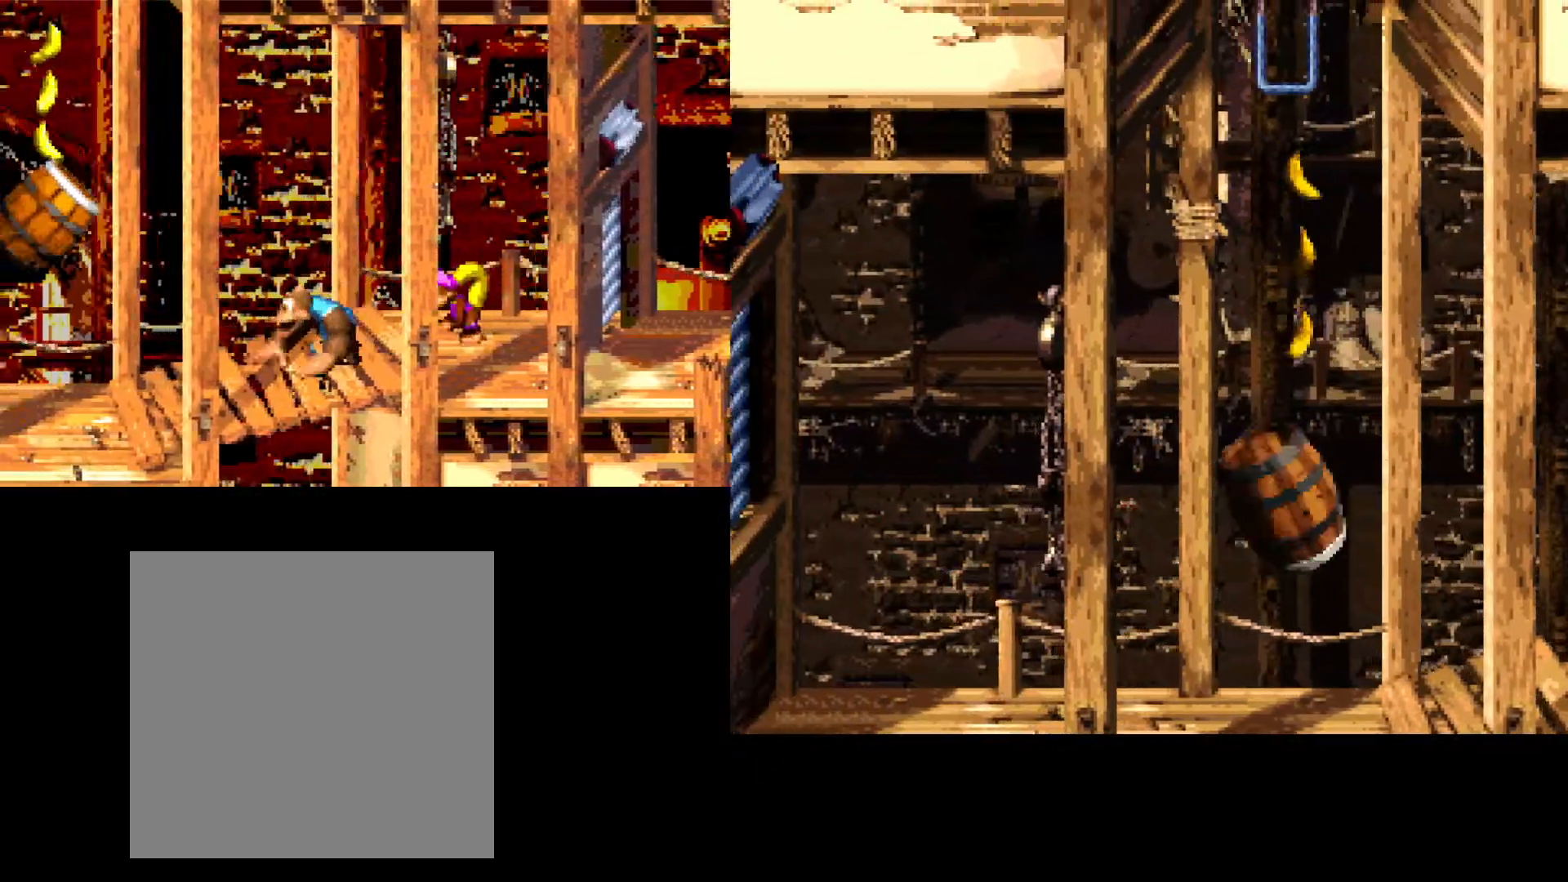
{"buttons": ["DPAD_LEFT"], "events": []}
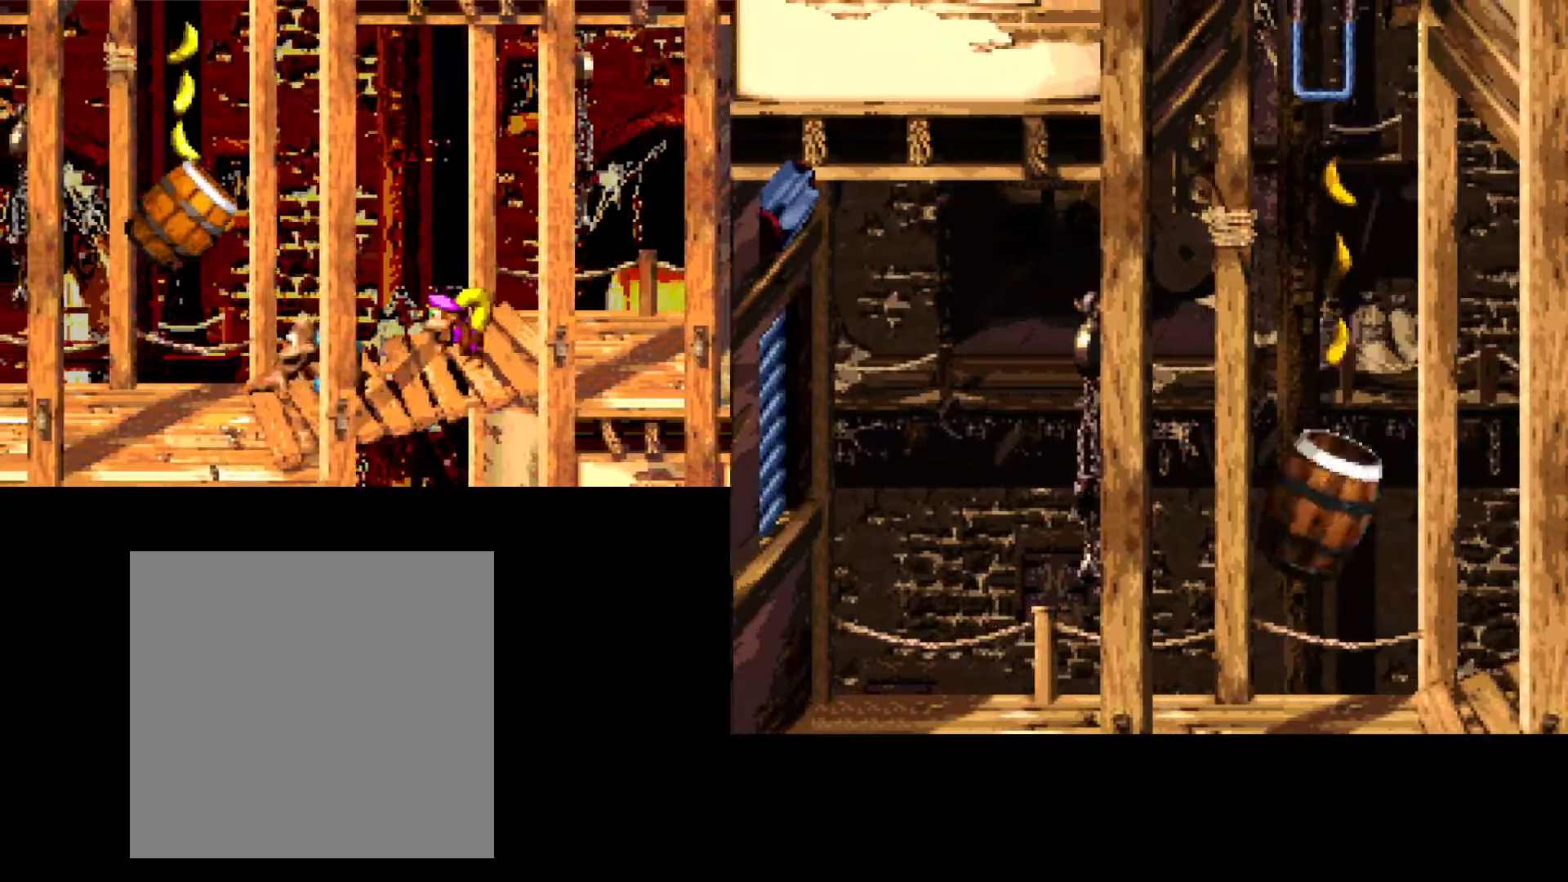
{"buttons": [], "events": [[17, "A", "down"], [333, "A", "up"], [383, "DPAD_LEFT", "up"]]}
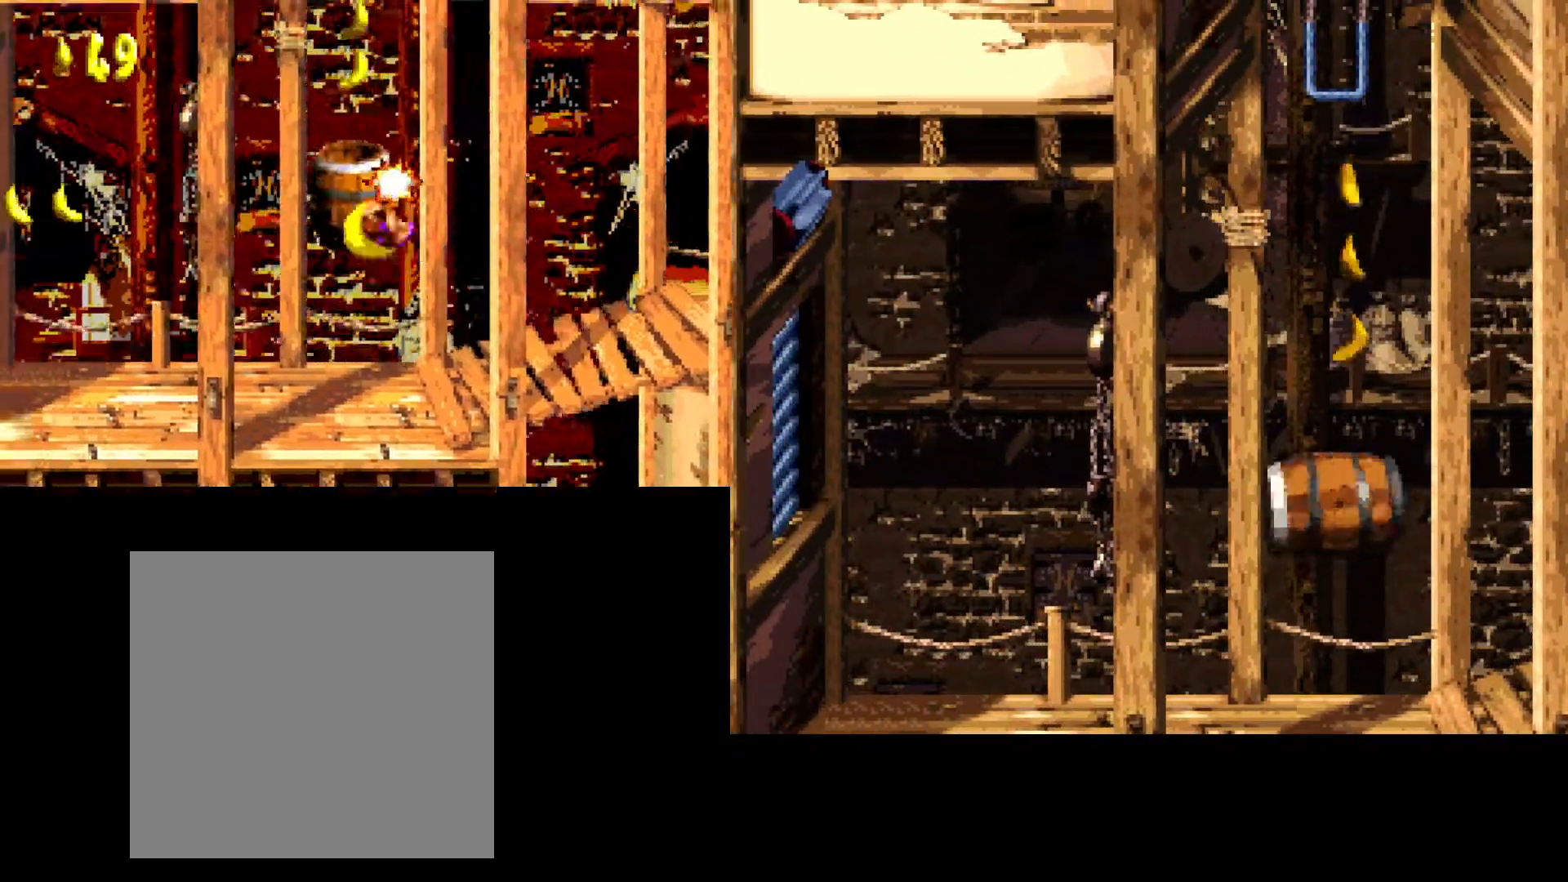
{"buttons": [], "events": []}
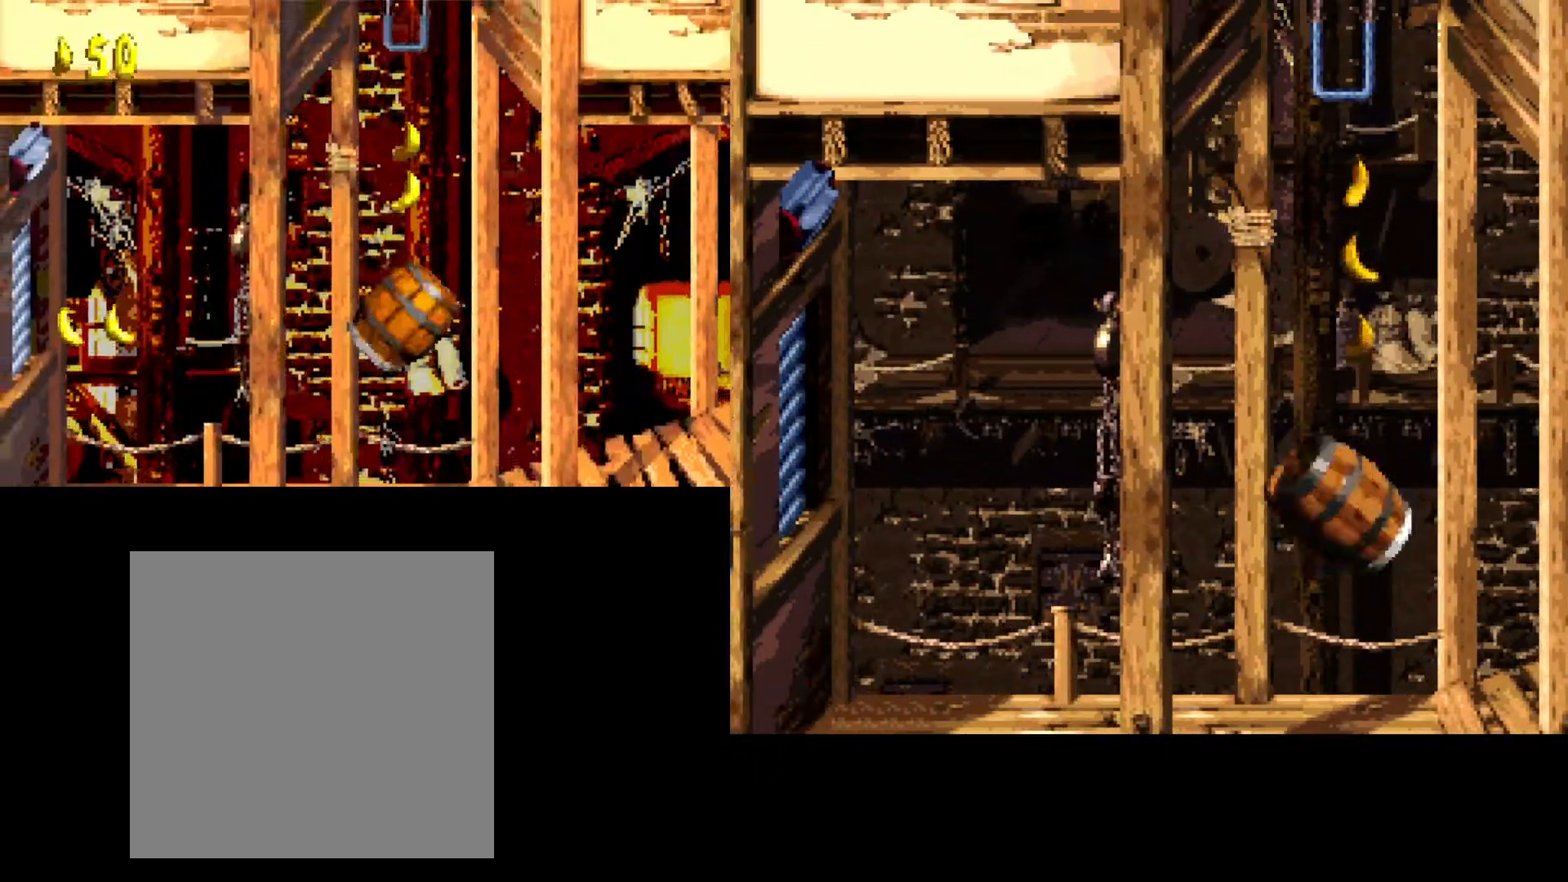
{"buttons": [], "events": []}
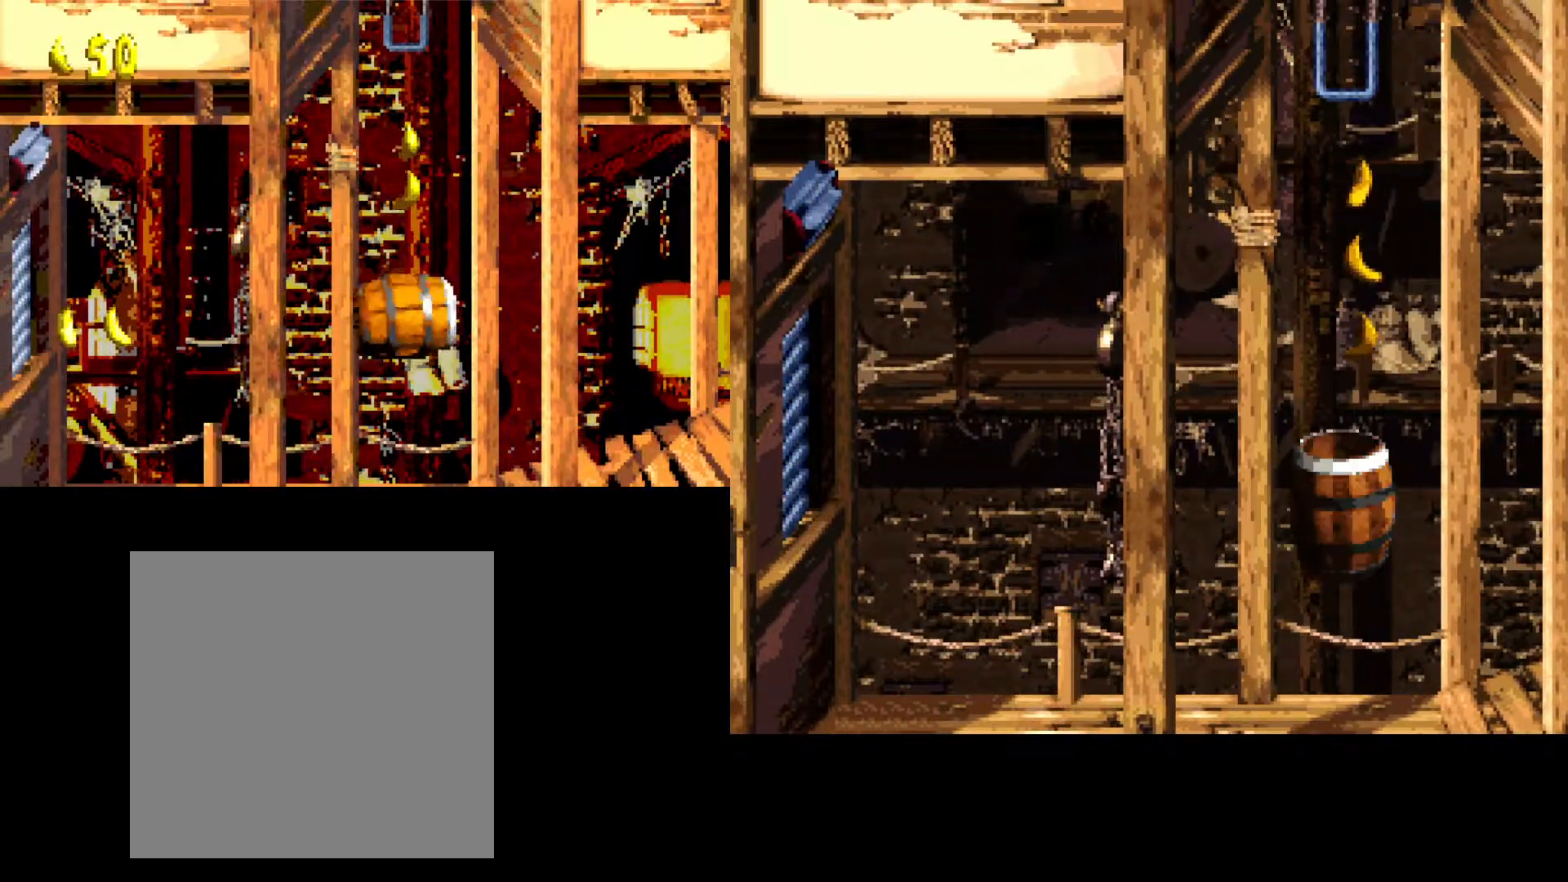
{"buttons": ["B"], "events": [[250, "A", "down"], [367, "A", "up"], [417, "B", "down"]]}
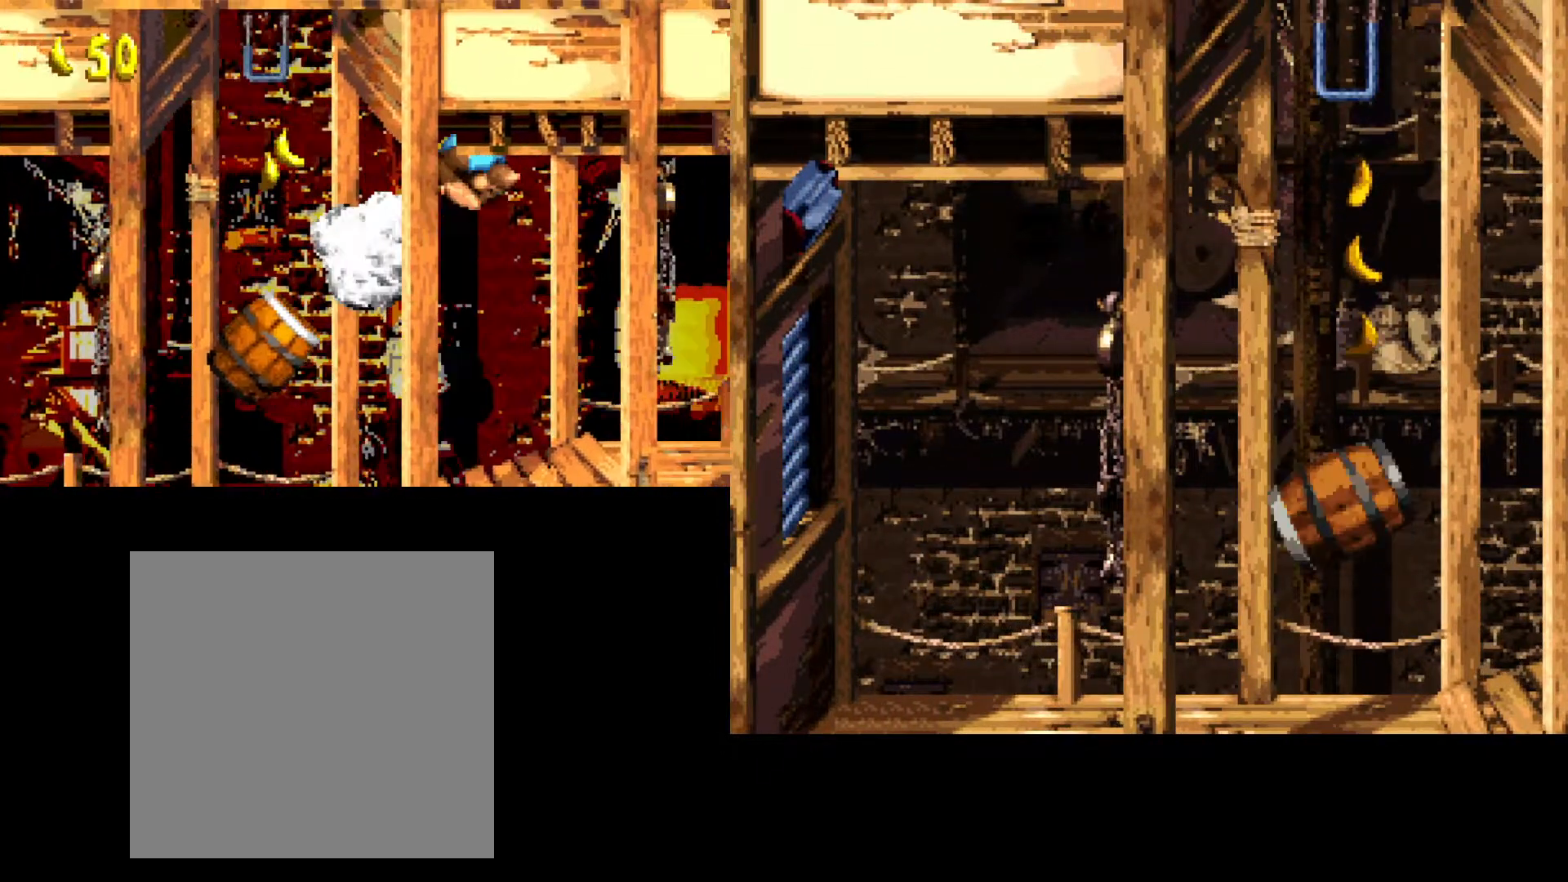
{"buttons": ["DPAD_LEFT"], "events": [[183, "B", "up"], [300, "DPAD_LEFT", "down"]]}
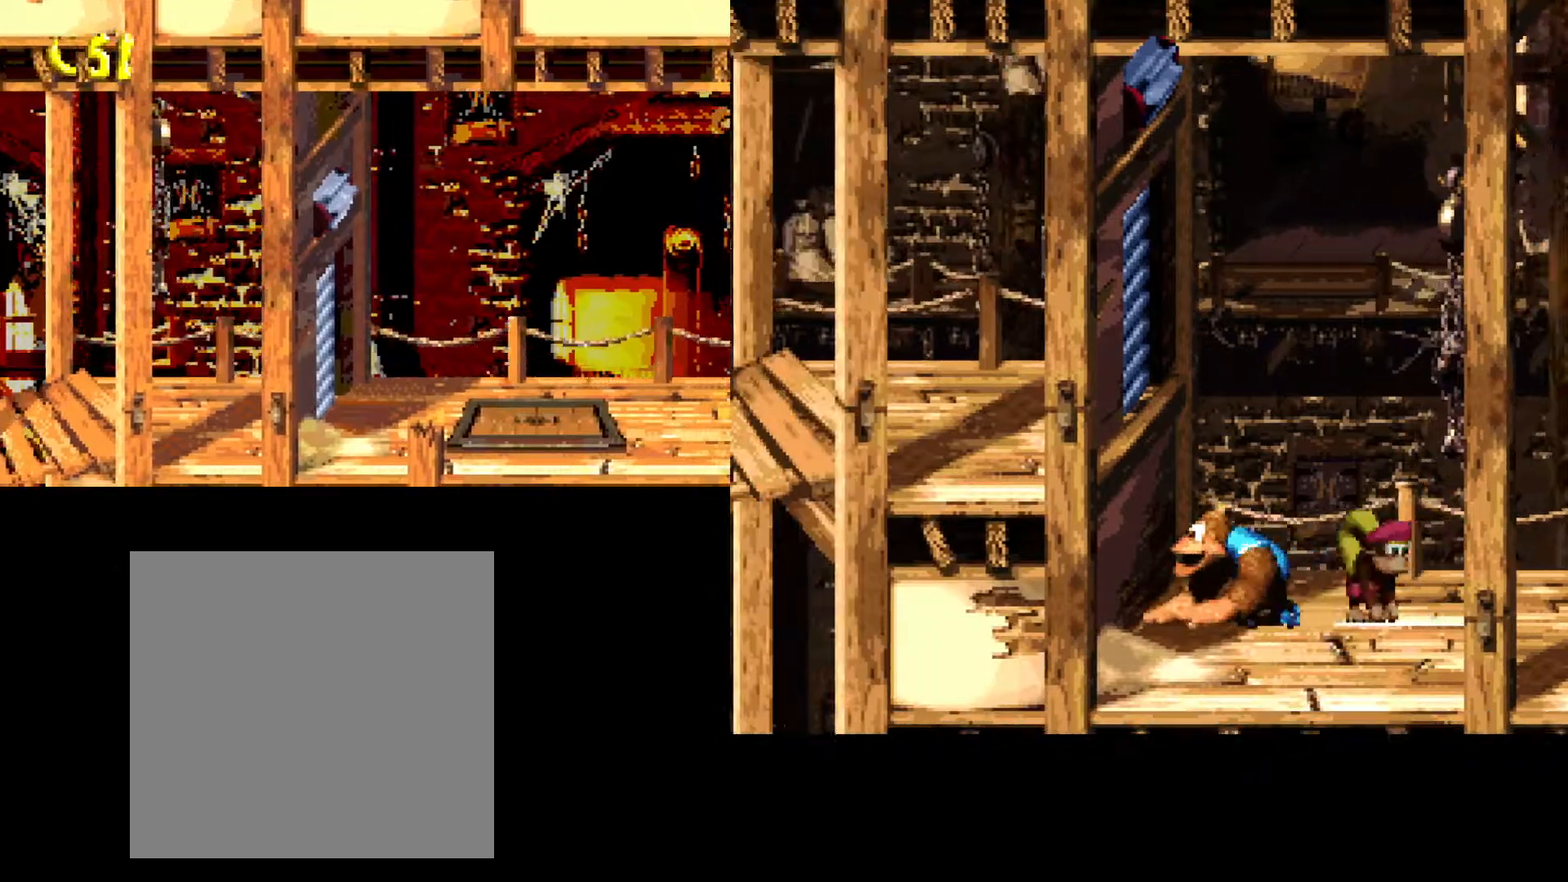
{"buttons": [], "events": [[450, "DPAD_LEFT", "up"]]}
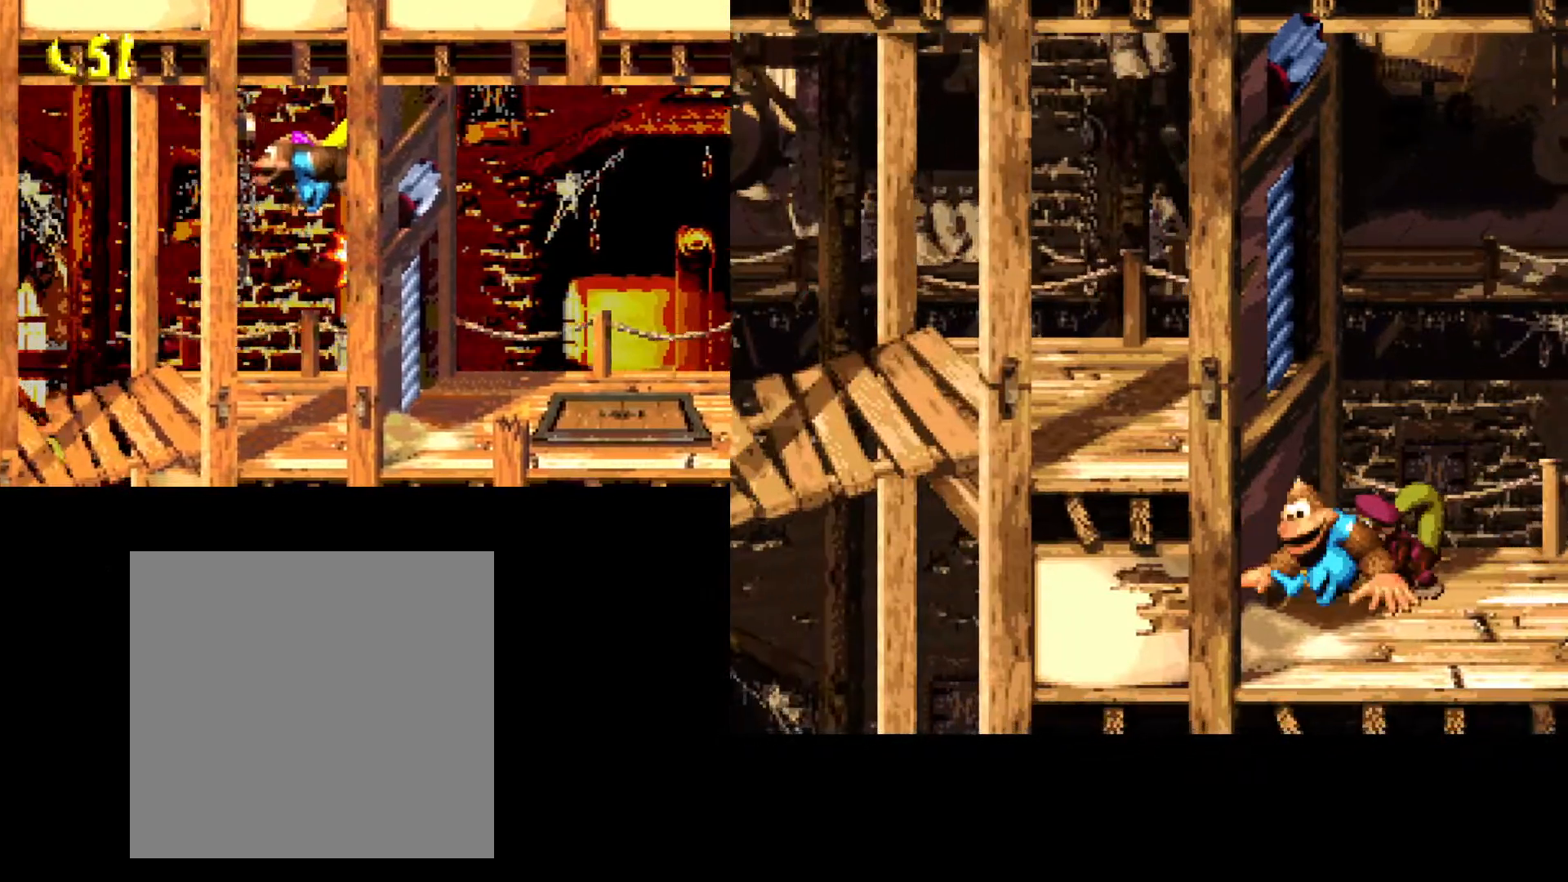
{"buttons": ["DPAD_LEFT"], "events": [[167, "DPAD_LEFT", "down"]]}
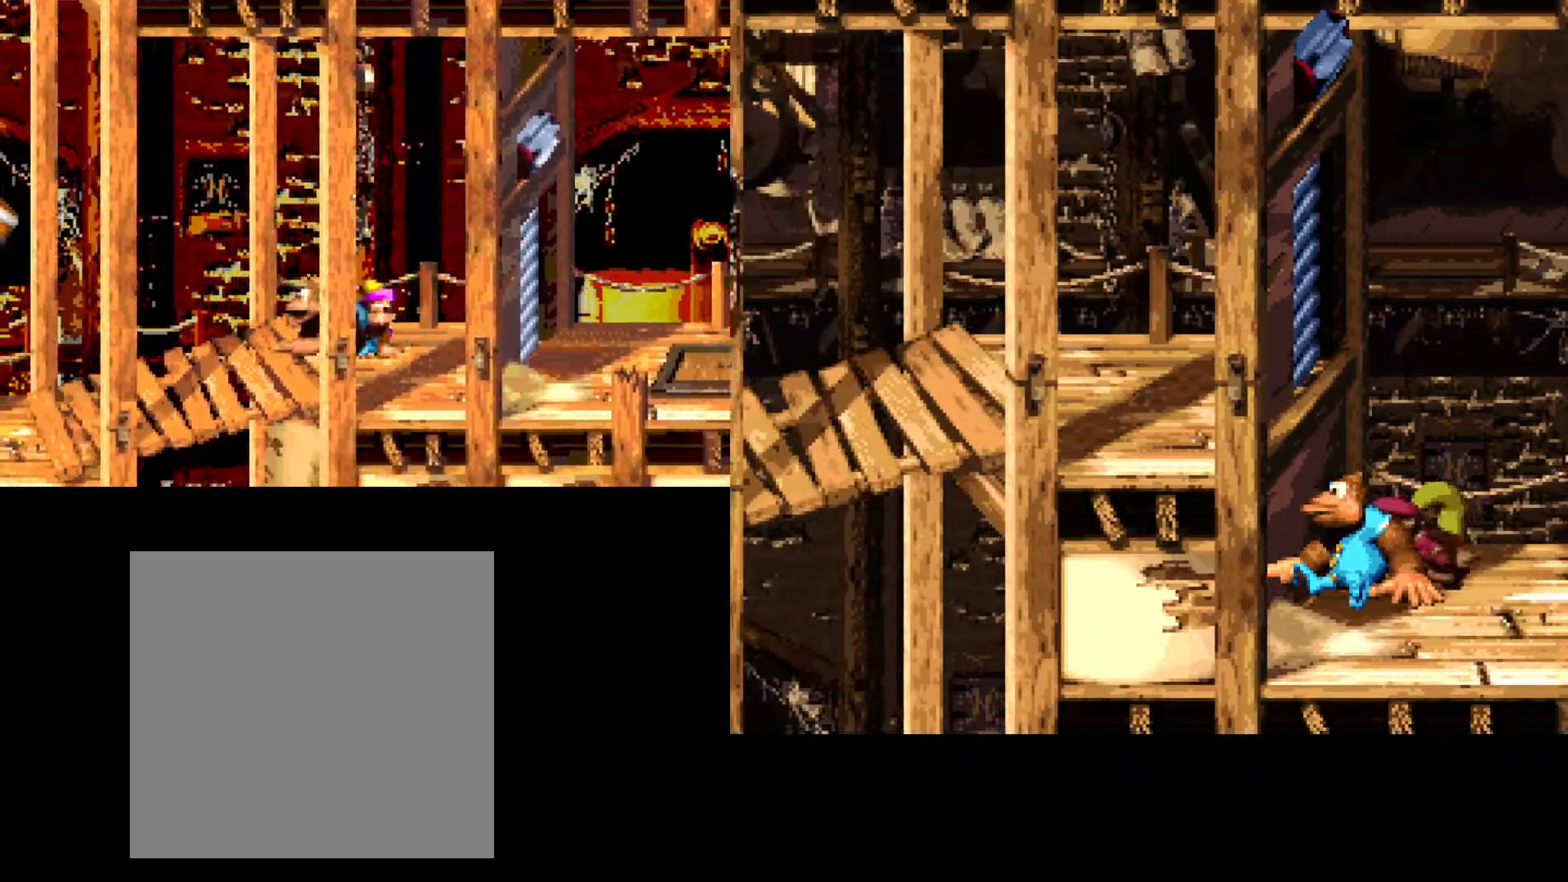
{"buttons": ["A", "DPAD_LEFT"], "events": [[483, "A", "down"]]}
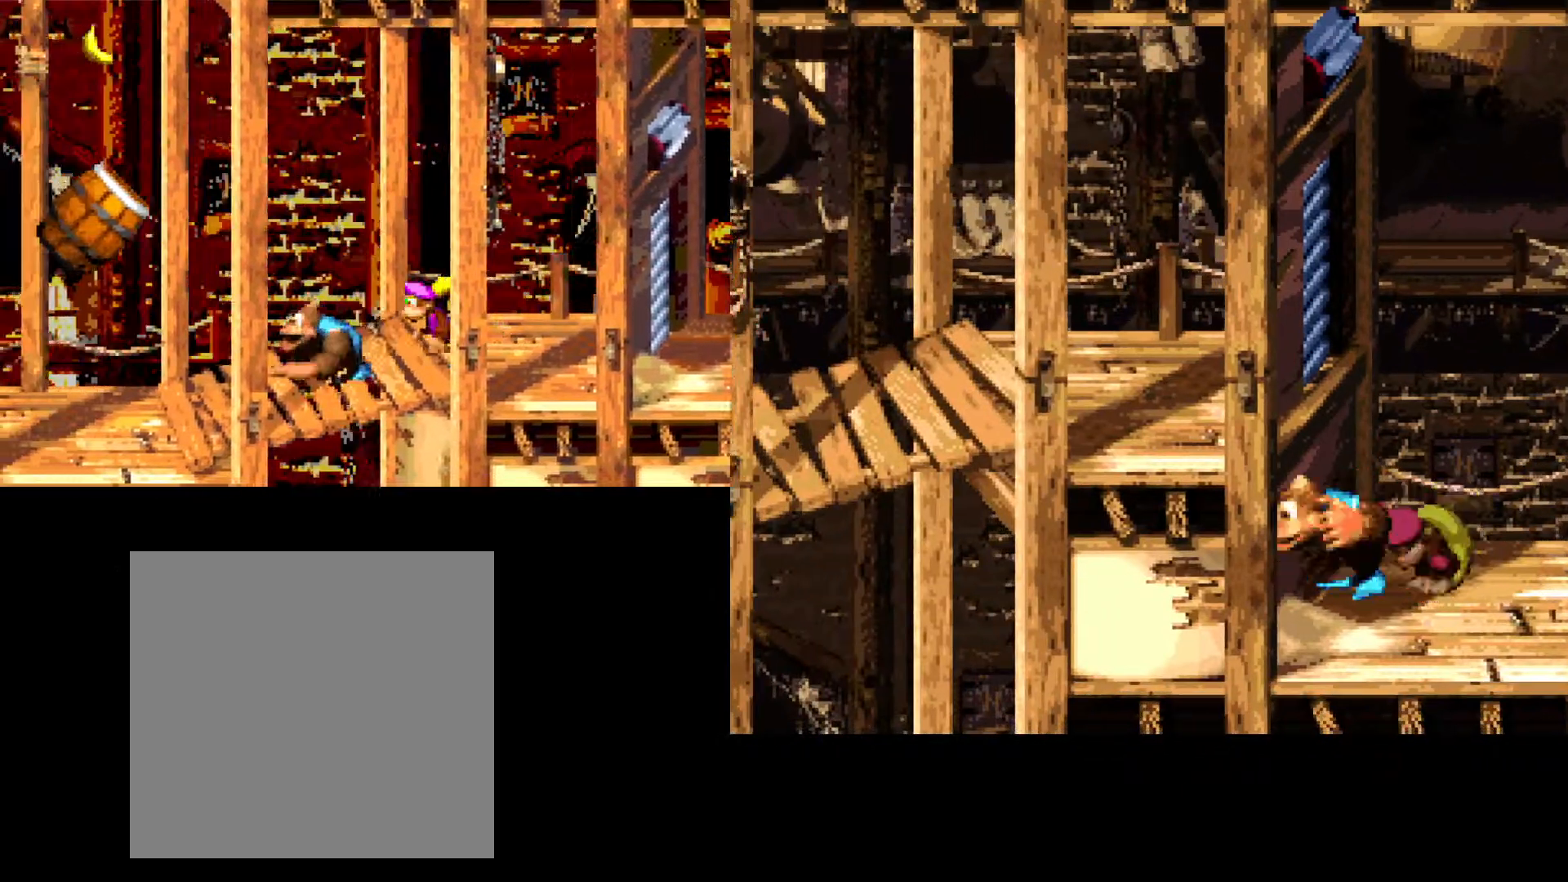
{"buttons": ["A", "DPAD_LEFT"], "events": []}
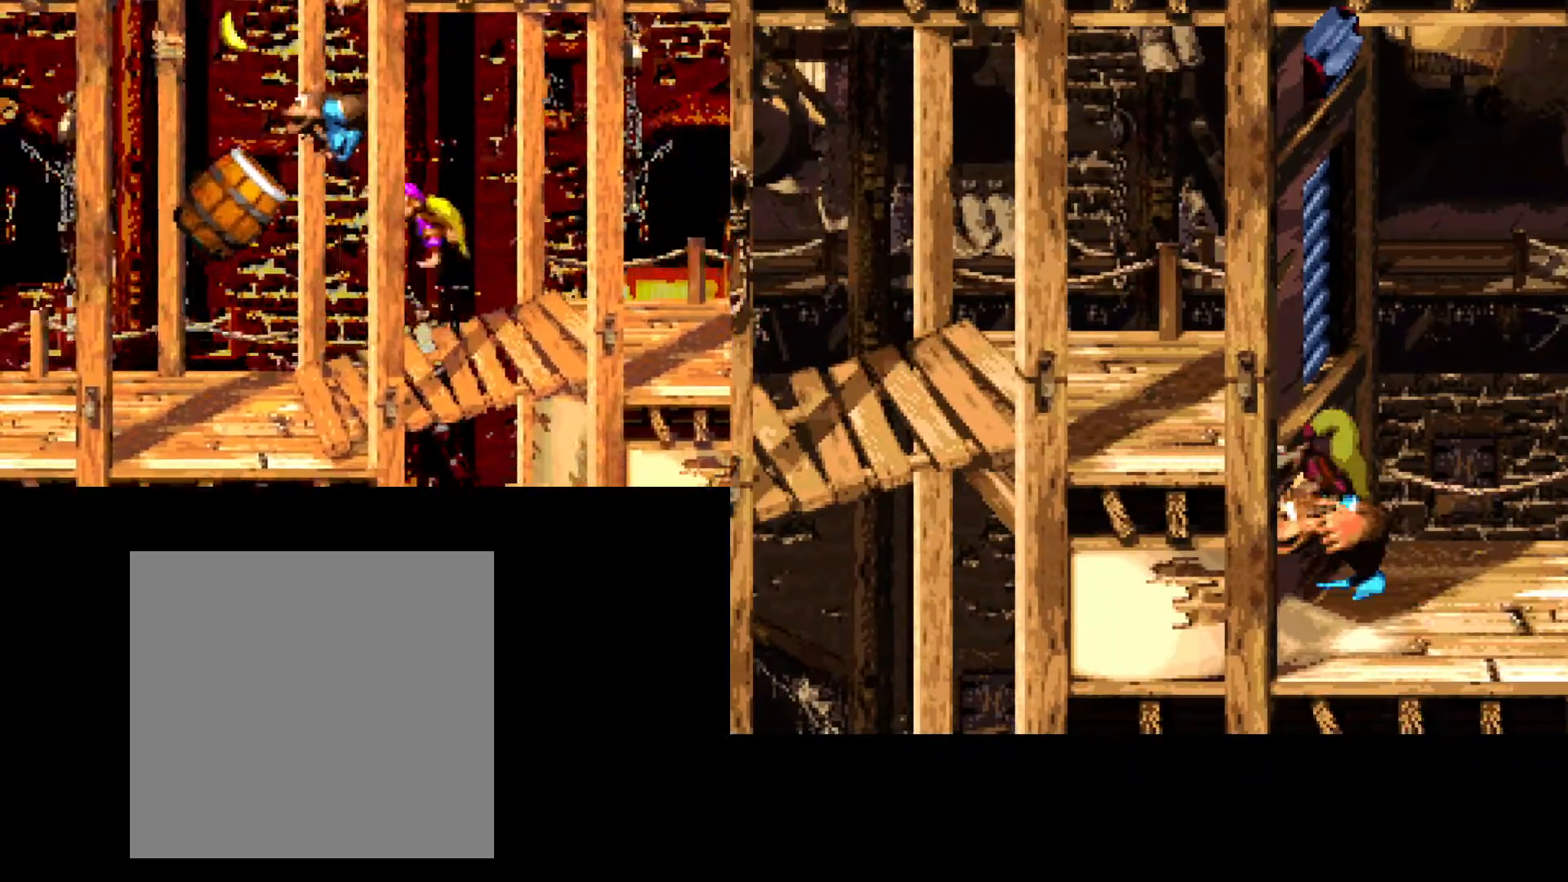
{"buttons": ["A"], "events": [[150, "A", "up"], [167, "DPAD_LEFT", "up"], [400, "A", "down"]]}
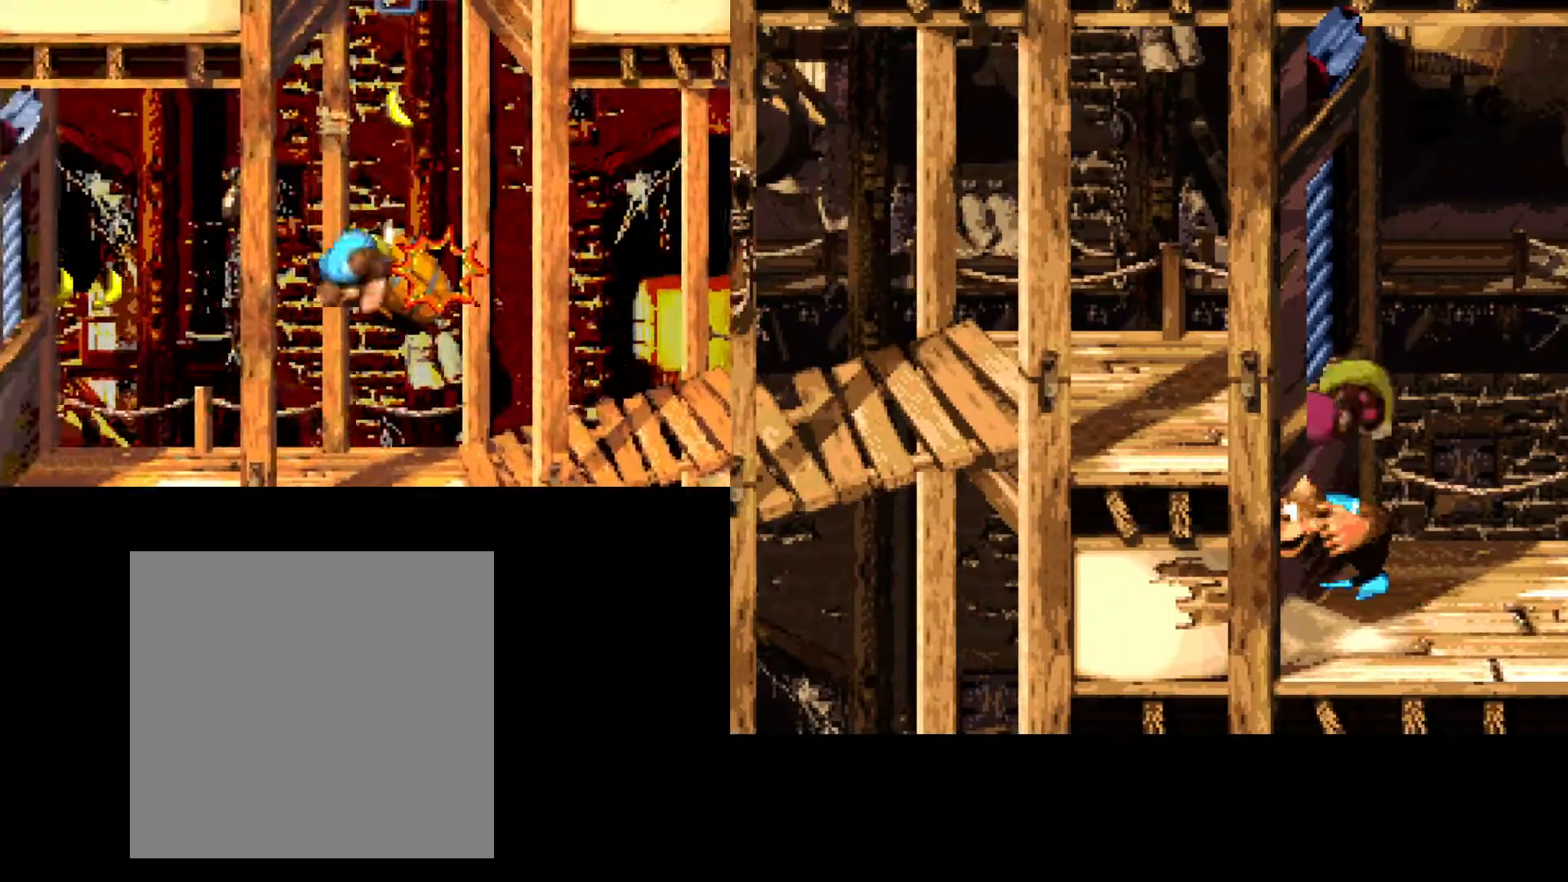
{"buttons": ["DPAD_RIGHT"], "events": [[83, "A", "up"], [317, "DPAD_RIGHT", "down"]]}
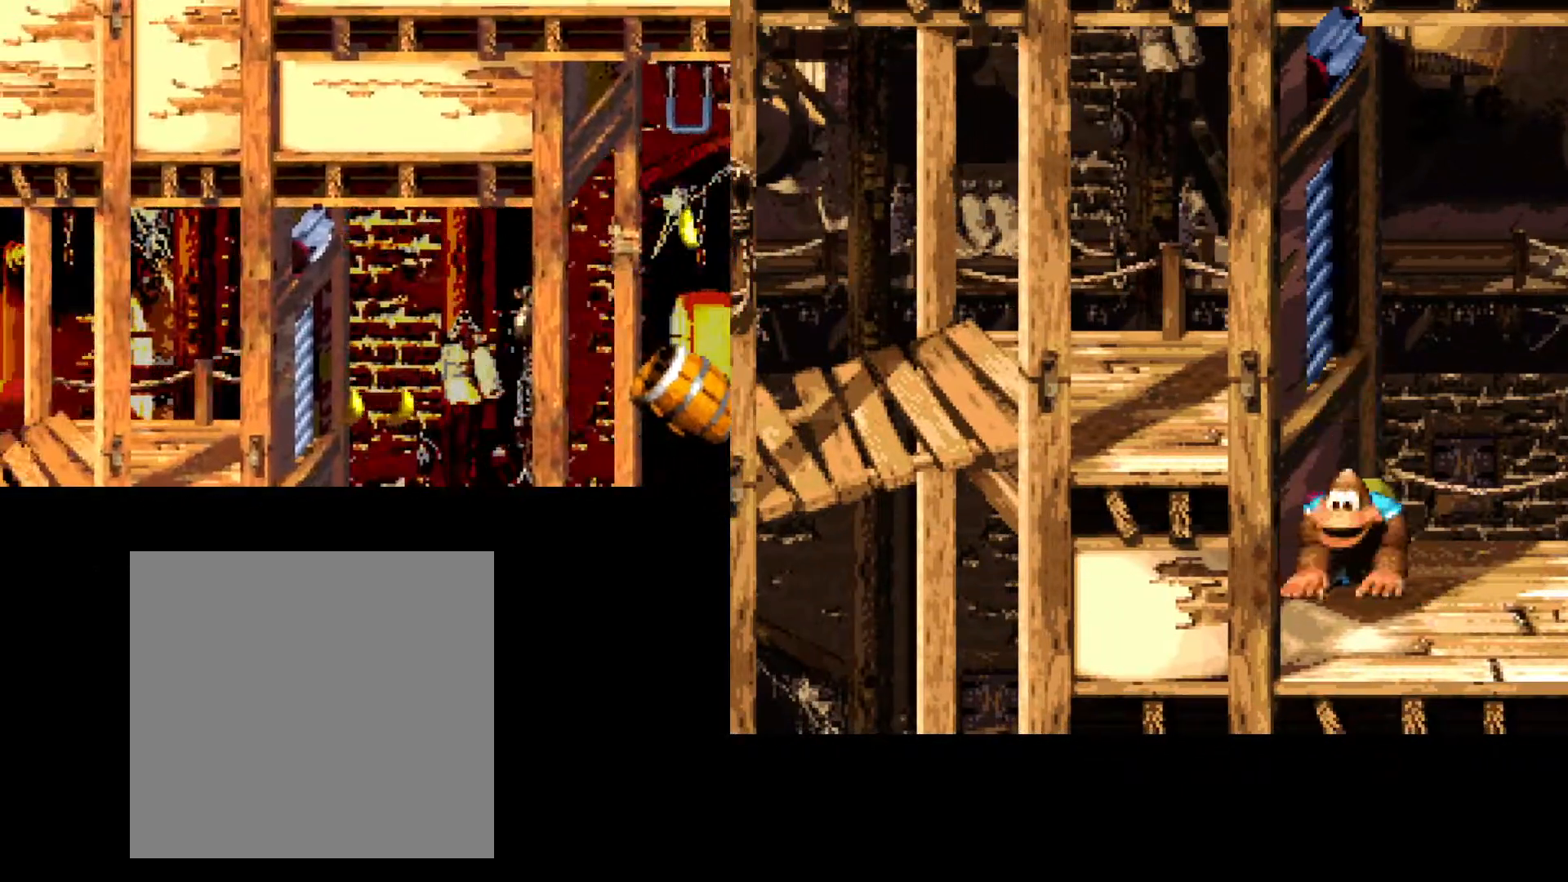
{"buttons": ["DPAD_RIGHT"], "events": []}
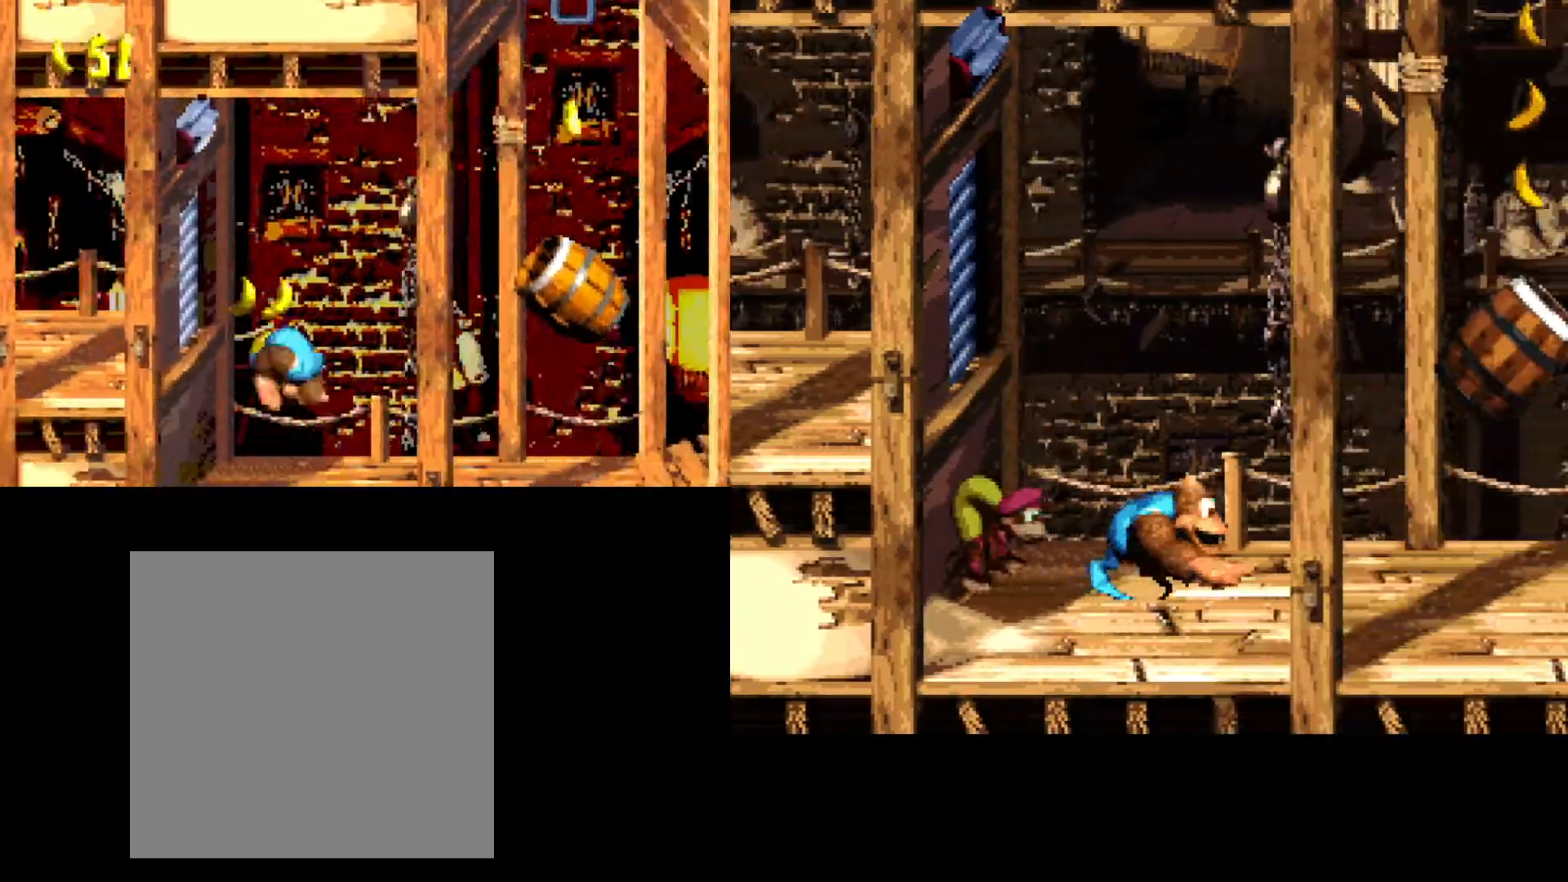
{"buttons": ["A", "DPAD_RIGHT"], "events": [[233, "A", "down"]]}
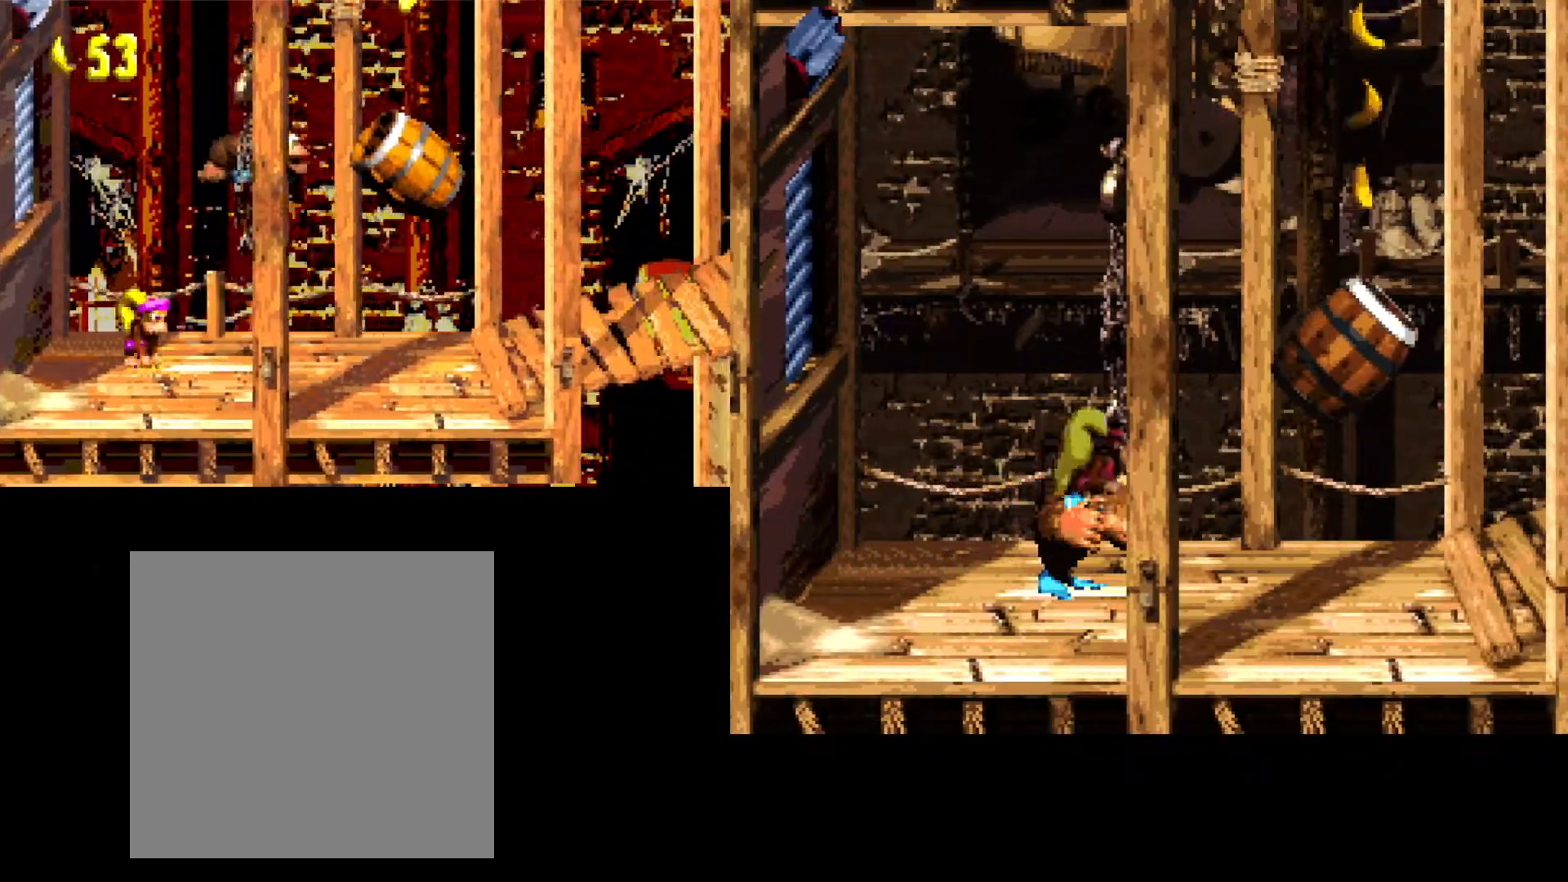
{"buttons": [], "events": [[67, "A", "up"], [400, "DPAD_RIGHT", "up"]]}
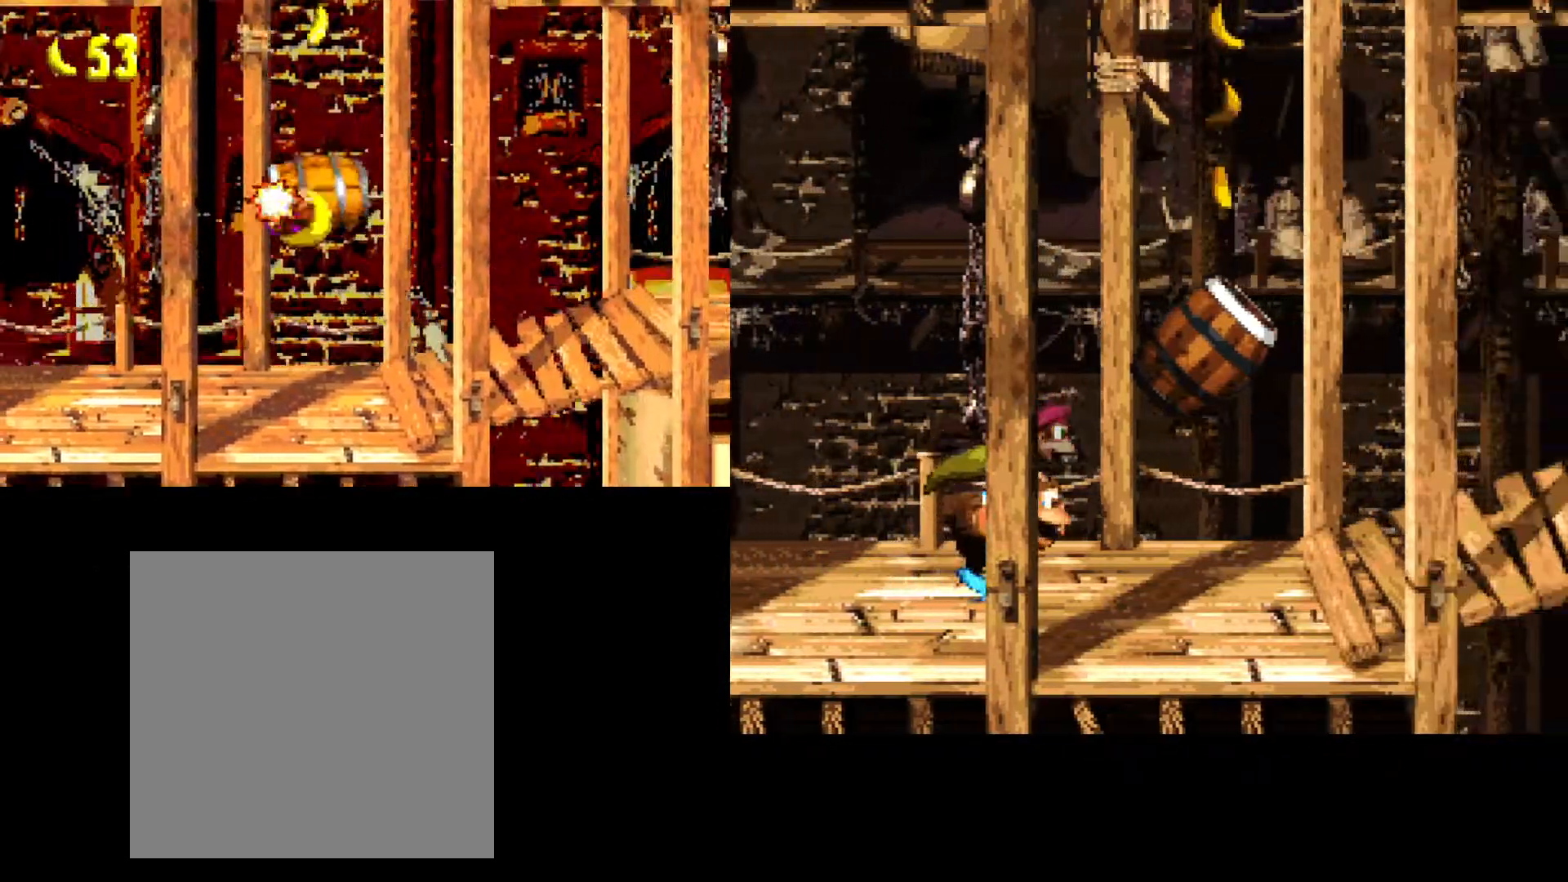
{"buttons": [], "events": []}
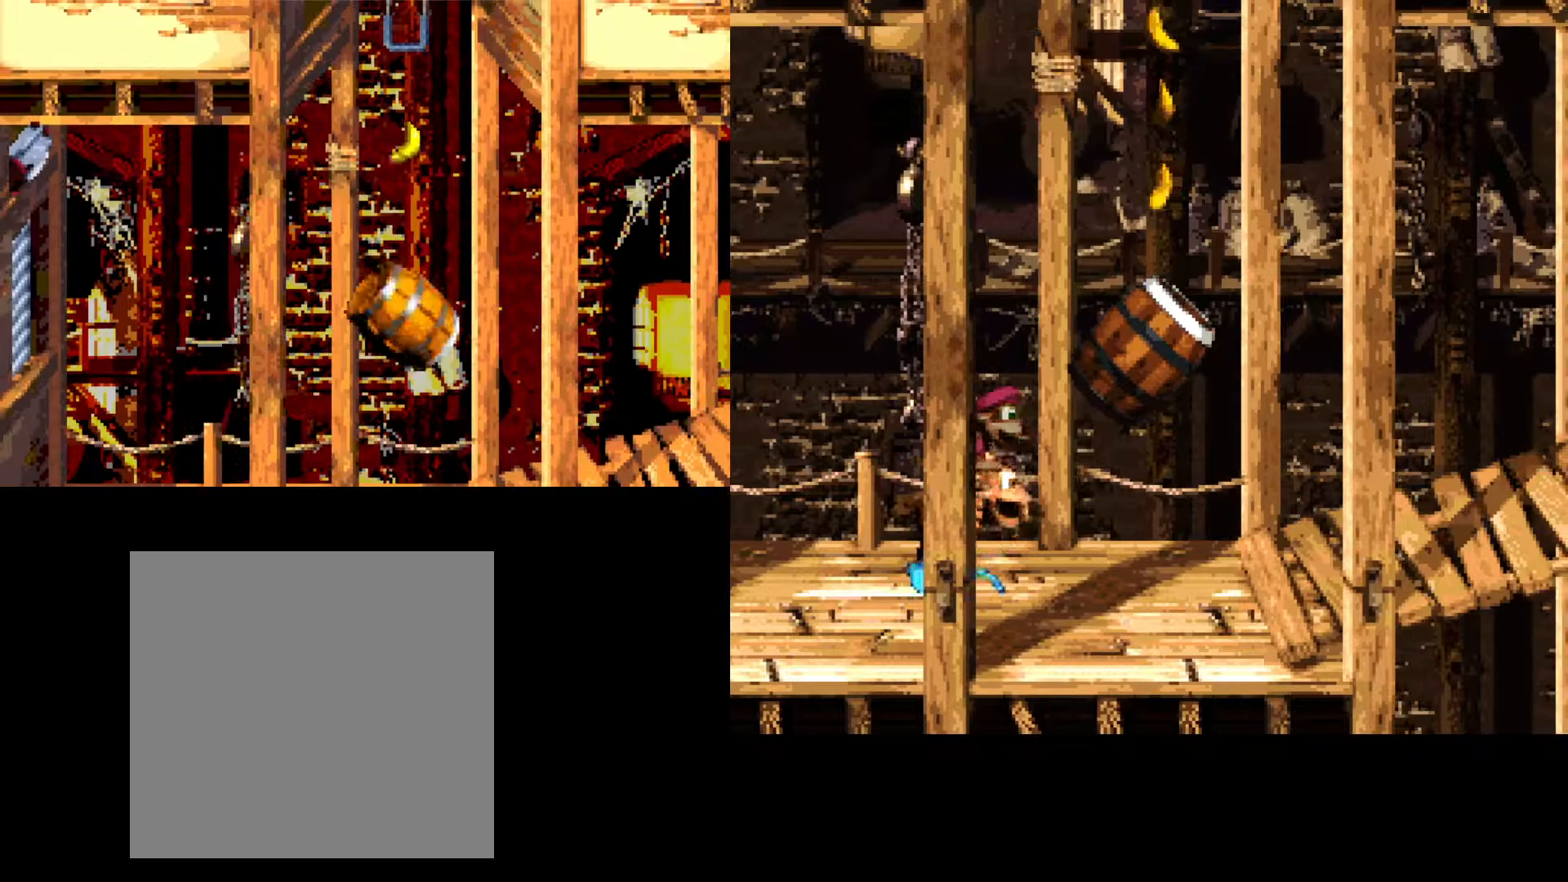
{"buttons": ["A"], "events": [[483, "A", "down"]]}
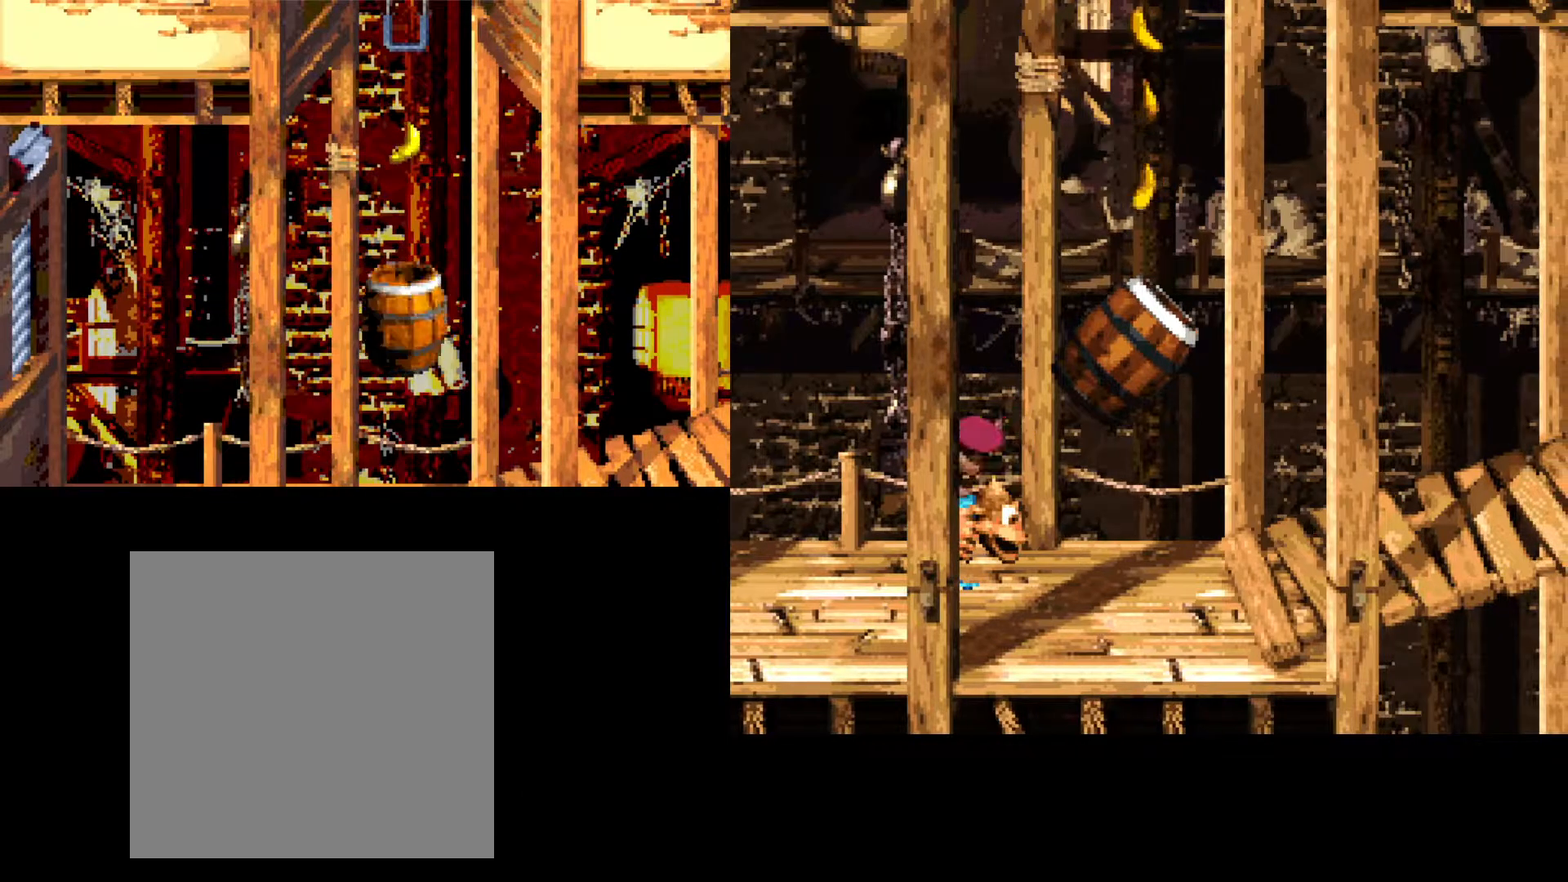
{"buttons": ["DPAD_RIGHT"], "events": [[267, "A", "up"], [417, "DPAD_RIGHT", "down"]]}
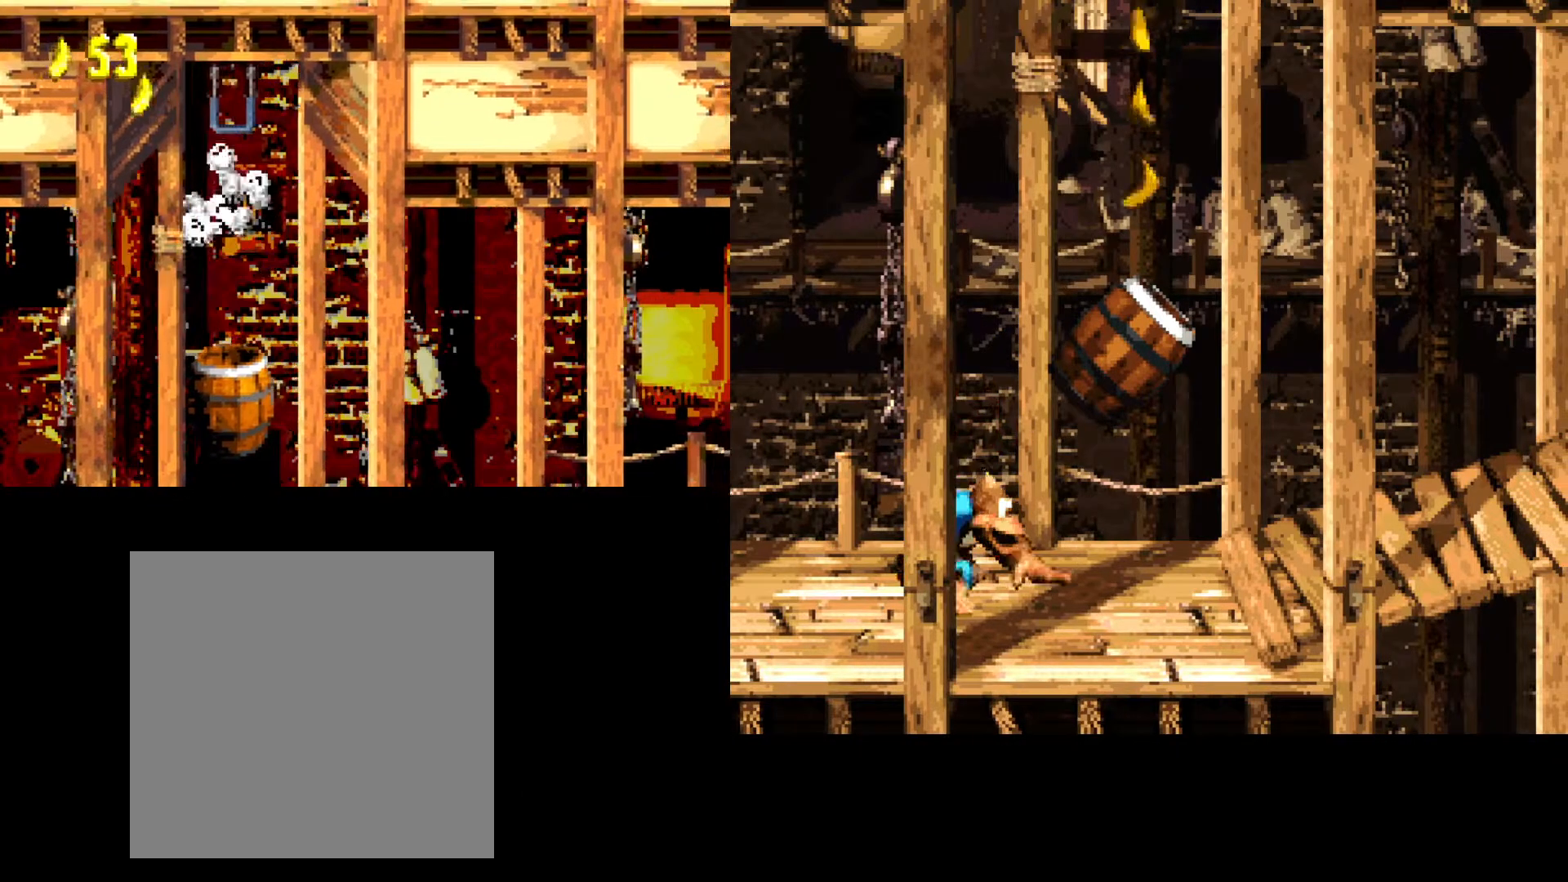
{"buttons": [], "events": [[450, "DPAD_RIGHT", "up"]]}